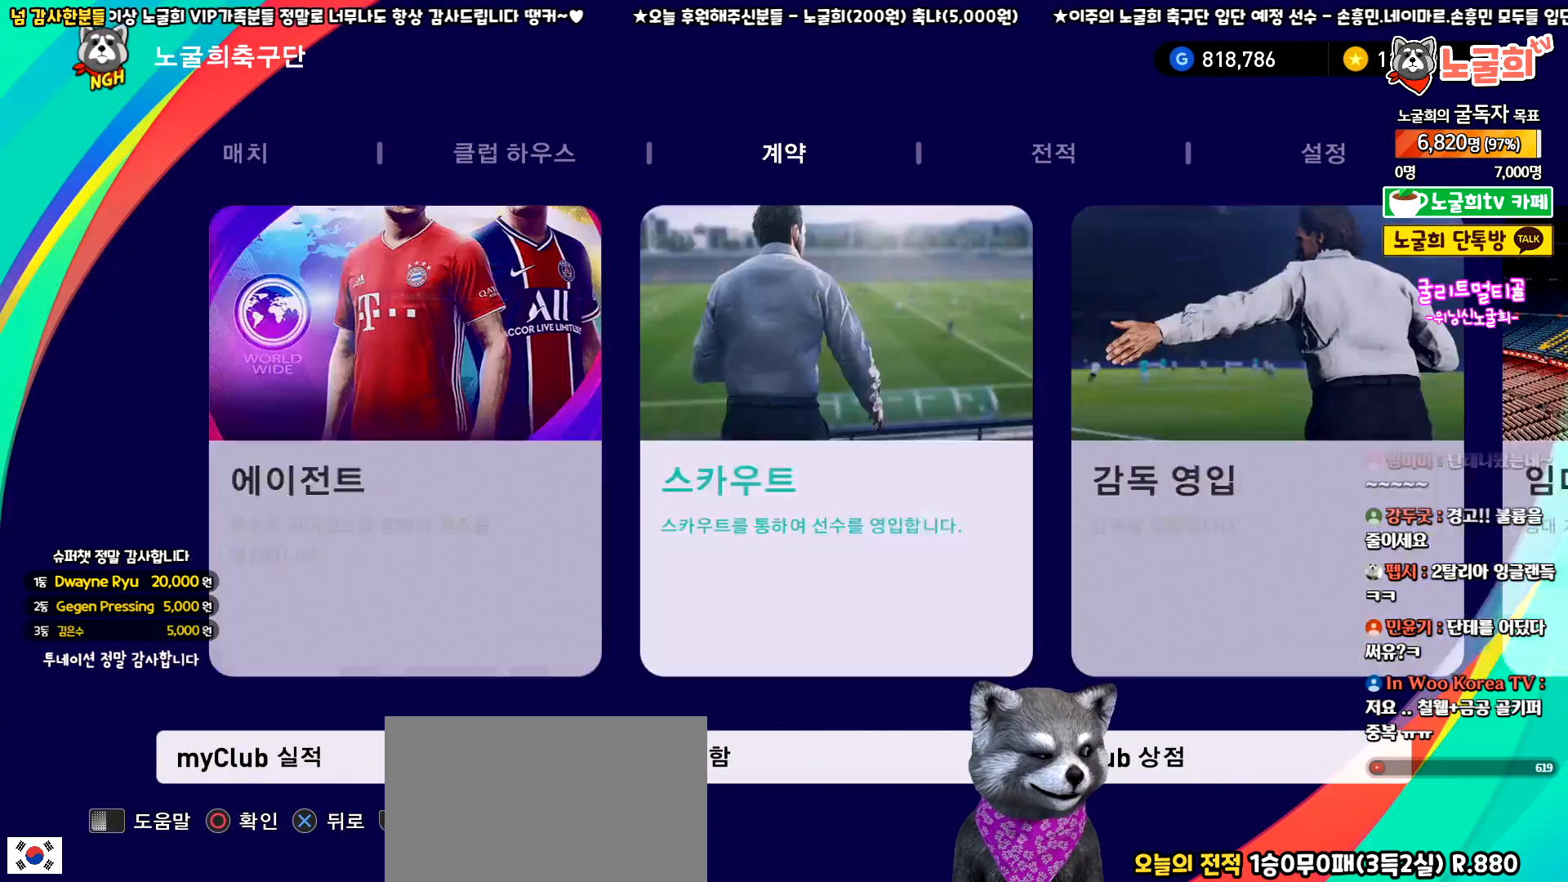
Gameplay with a controller (PlayStation layout); each line is a JSON object with the inputs held at the frame after it. "events" lists button and stick changes between this image and that frame as [ms after this image, input, new state], when the widget could be followed in between. Not read: right_stick.
{"buttons": ["DPAD_LEFT"], "left_stick": "center", "events": [[500, "DPAD_LEFT", "down"]]}
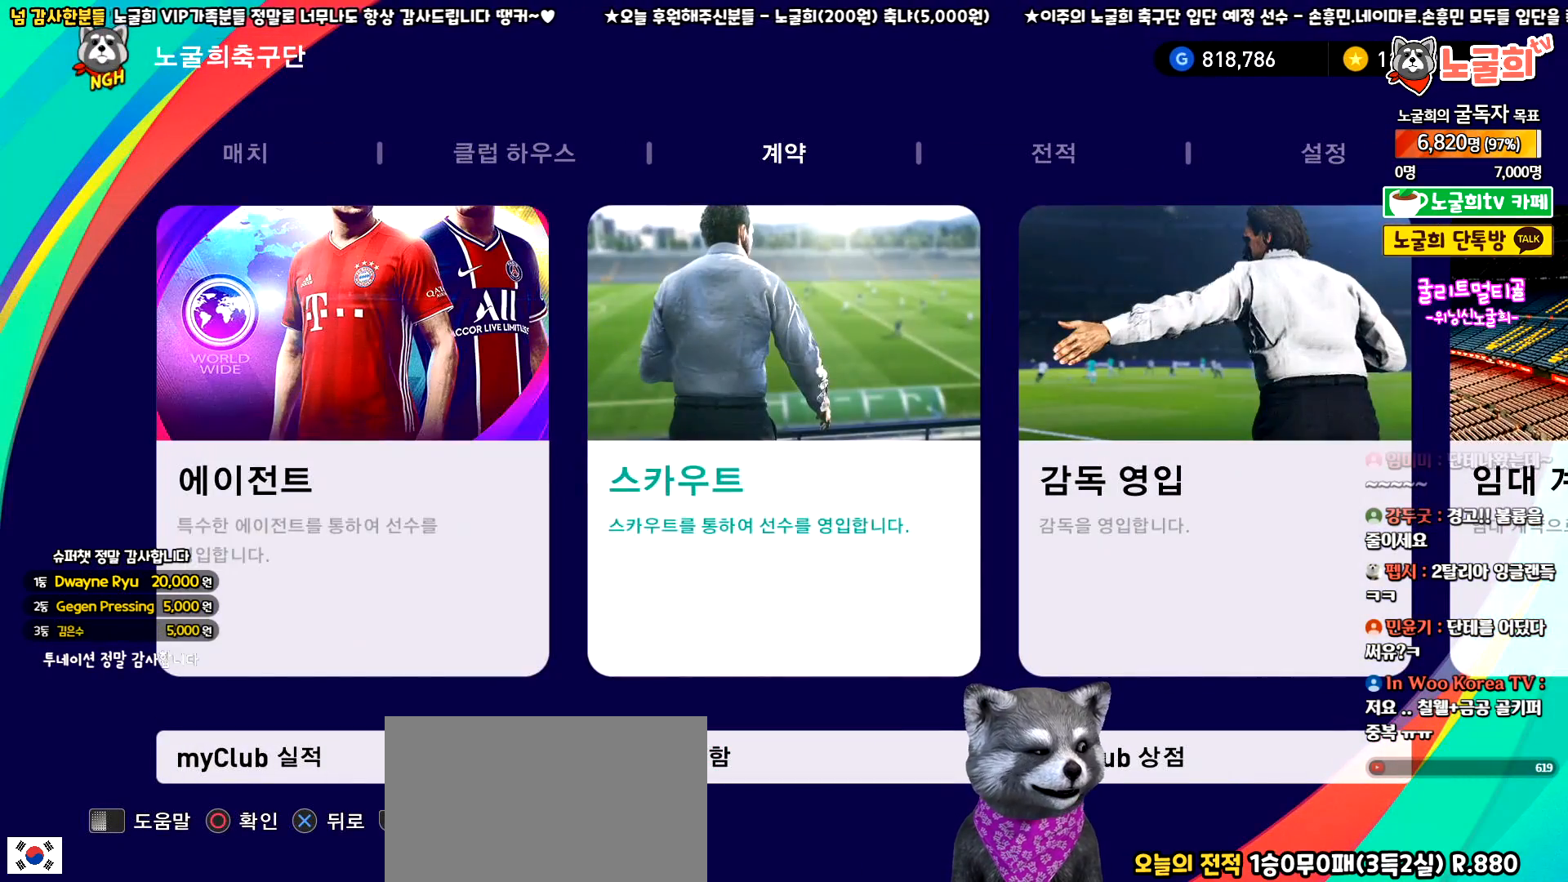
{"buttons": [], "left_stick": "center", "events": [[100, "DPAD_LEFT", "up"], [267, "DPAD_RIGHT", "down"], [350, "DPAD_RIGHT", "up"]]}
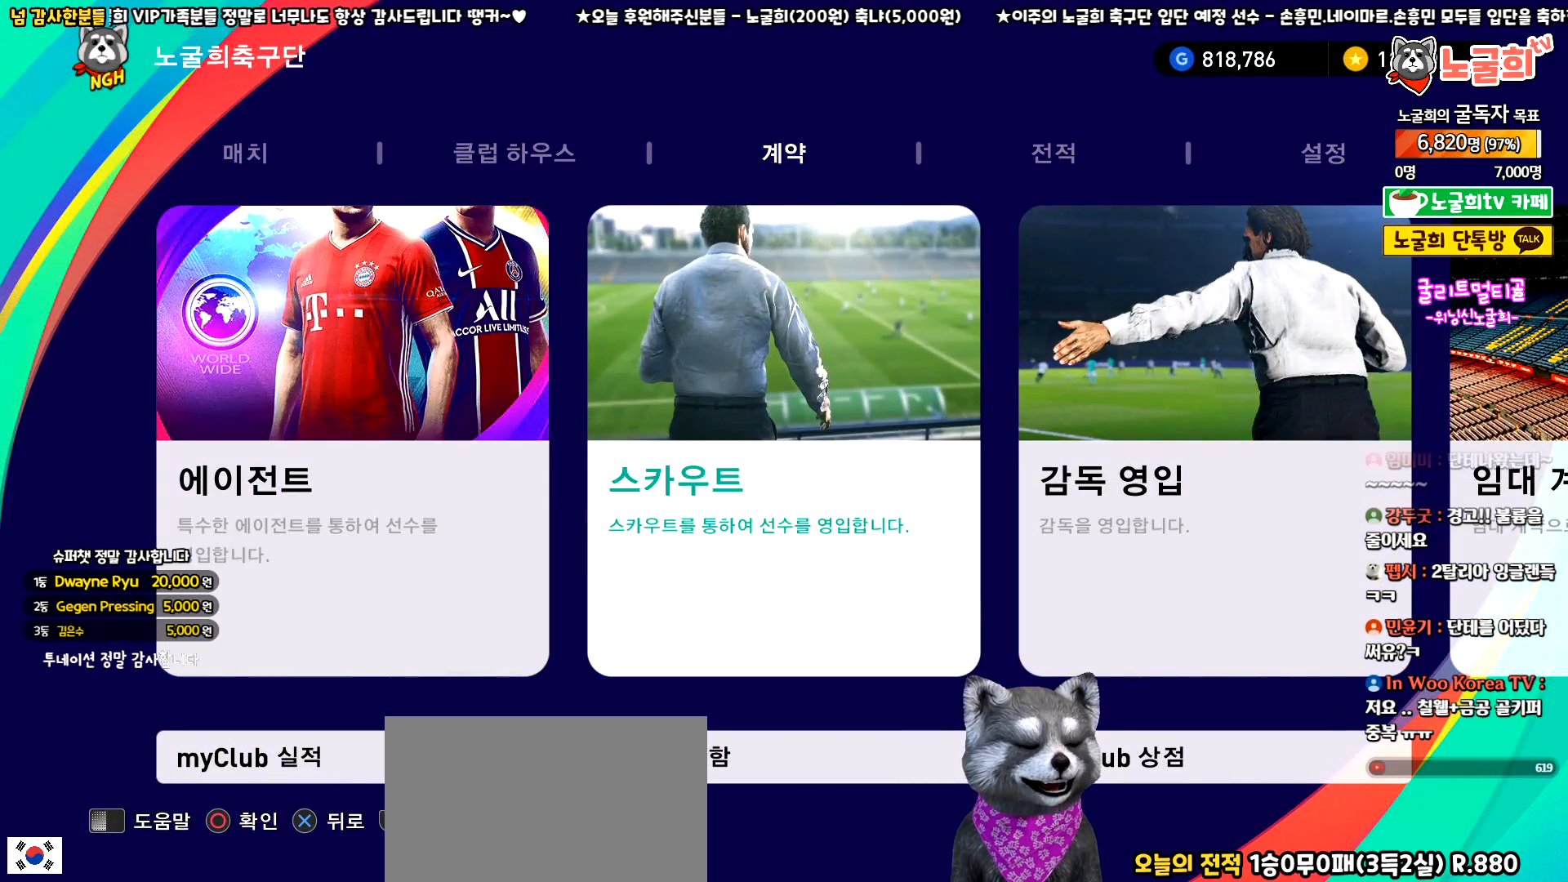
{"buttons": [], "left_stick": "center", "events": [[383, "DPAD_LEFT", "down"], [483, "DPAD_LEFT", "up"]]}
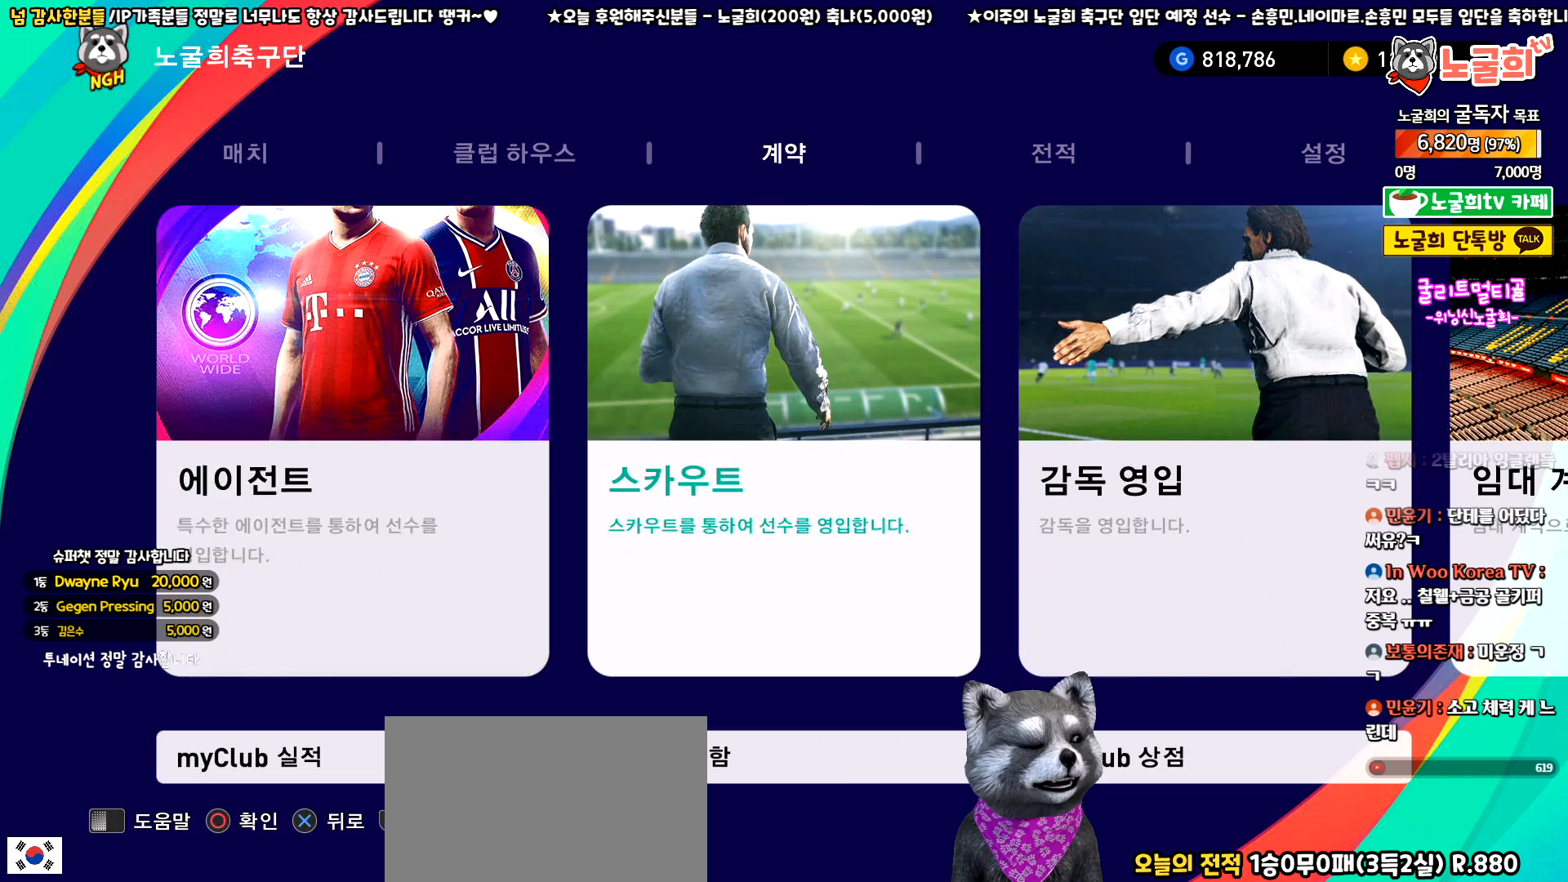
{"buttons": ["CIRCLE"], "left_stick": "center", "events": [[483, "CIRCLE", "down"]]}
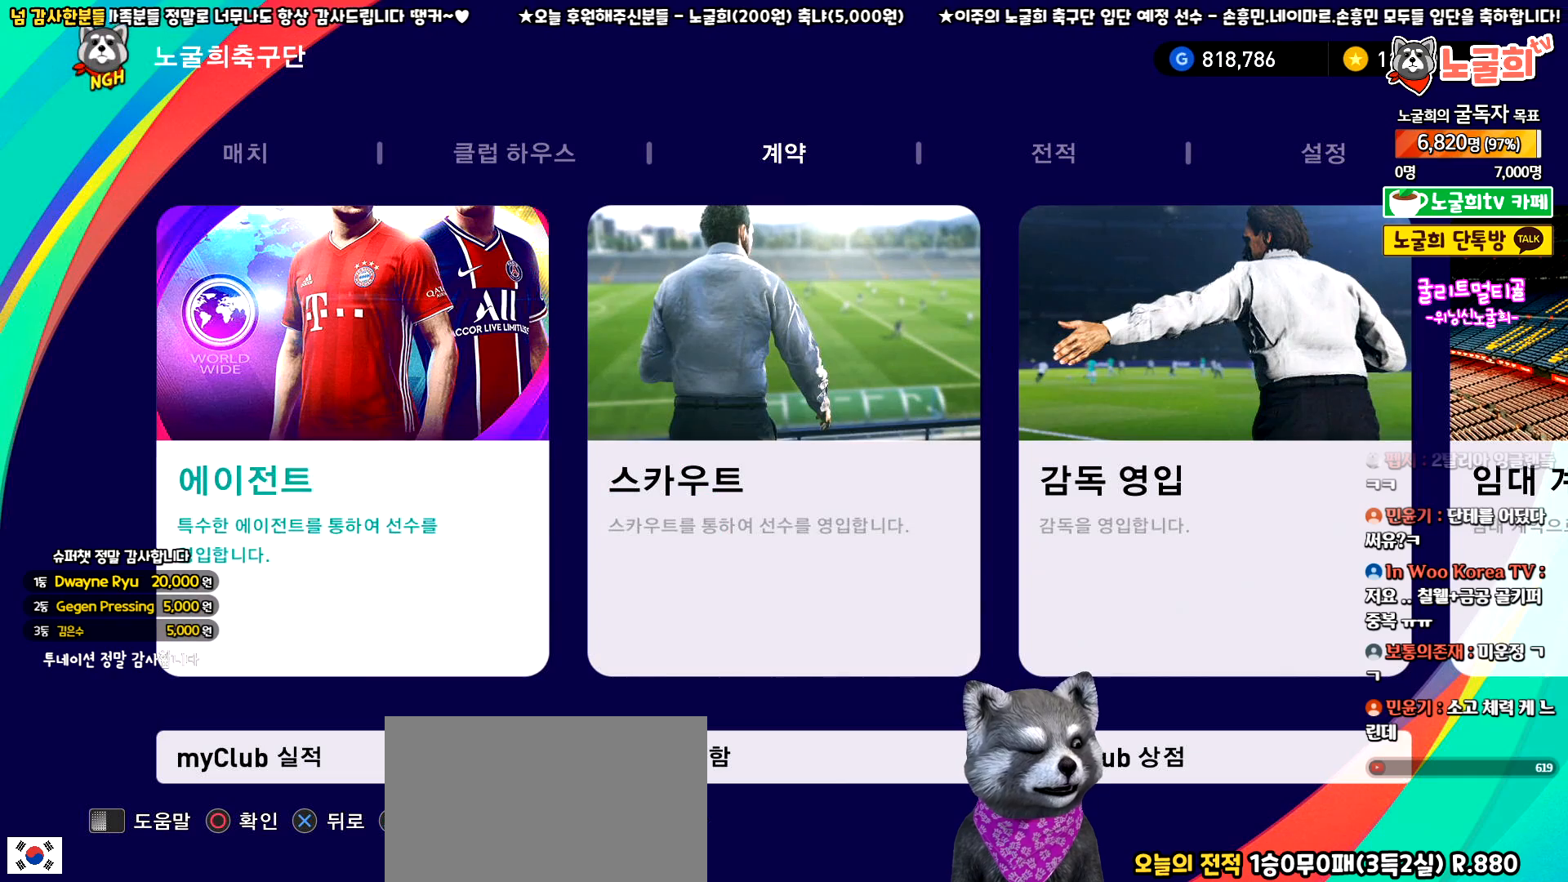
{"buttons": [], "left_stick": "center", "events": [[83, "CIRCLE", "up"]]}
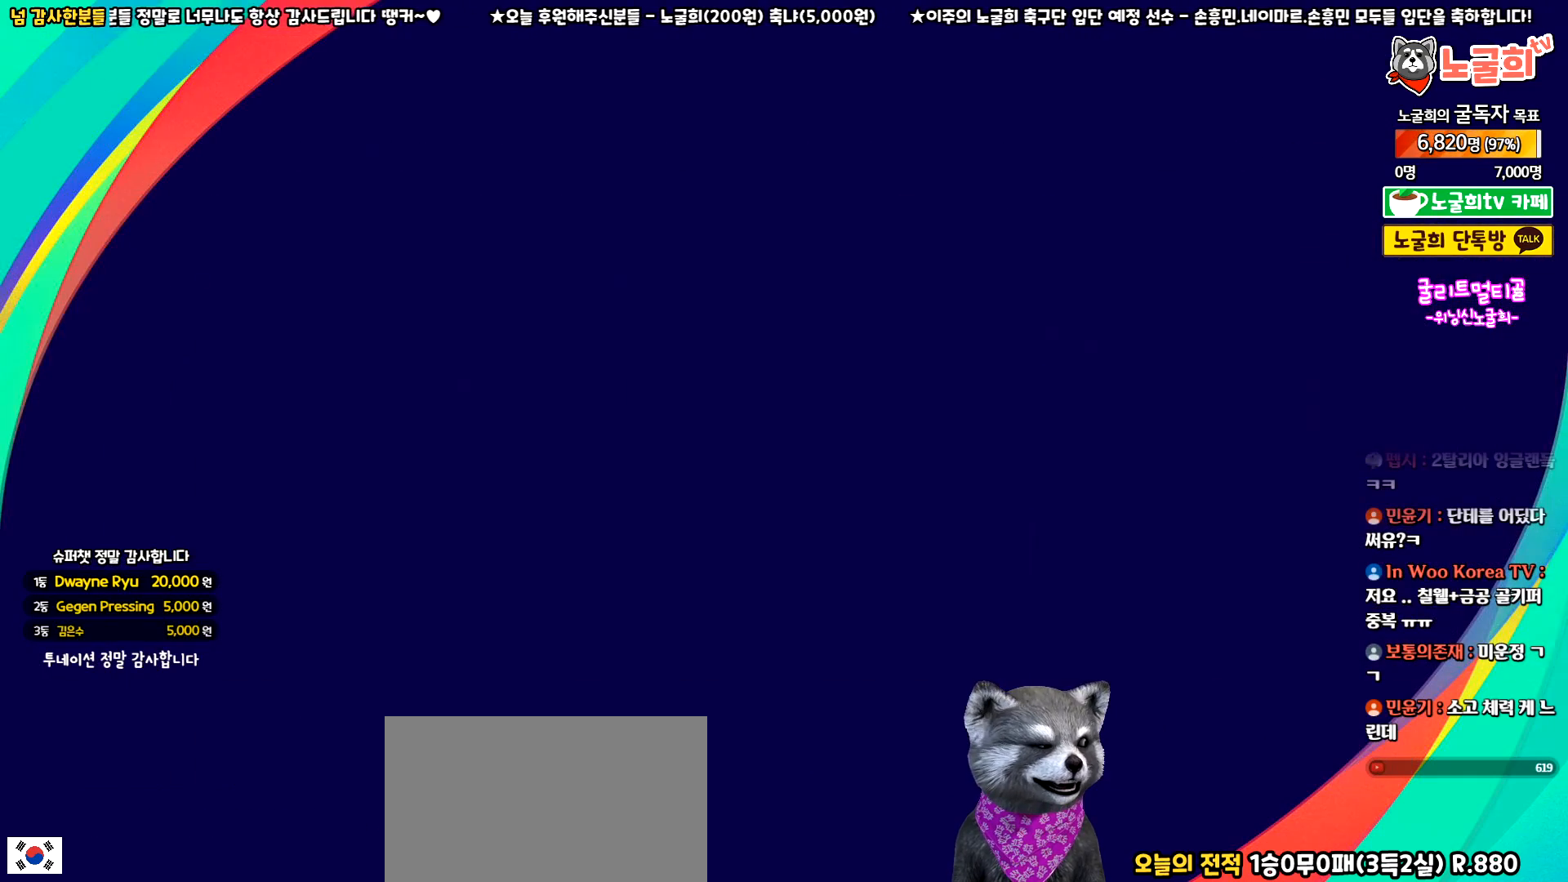
{"buttons": [], "left_stick": "center", "events": []}
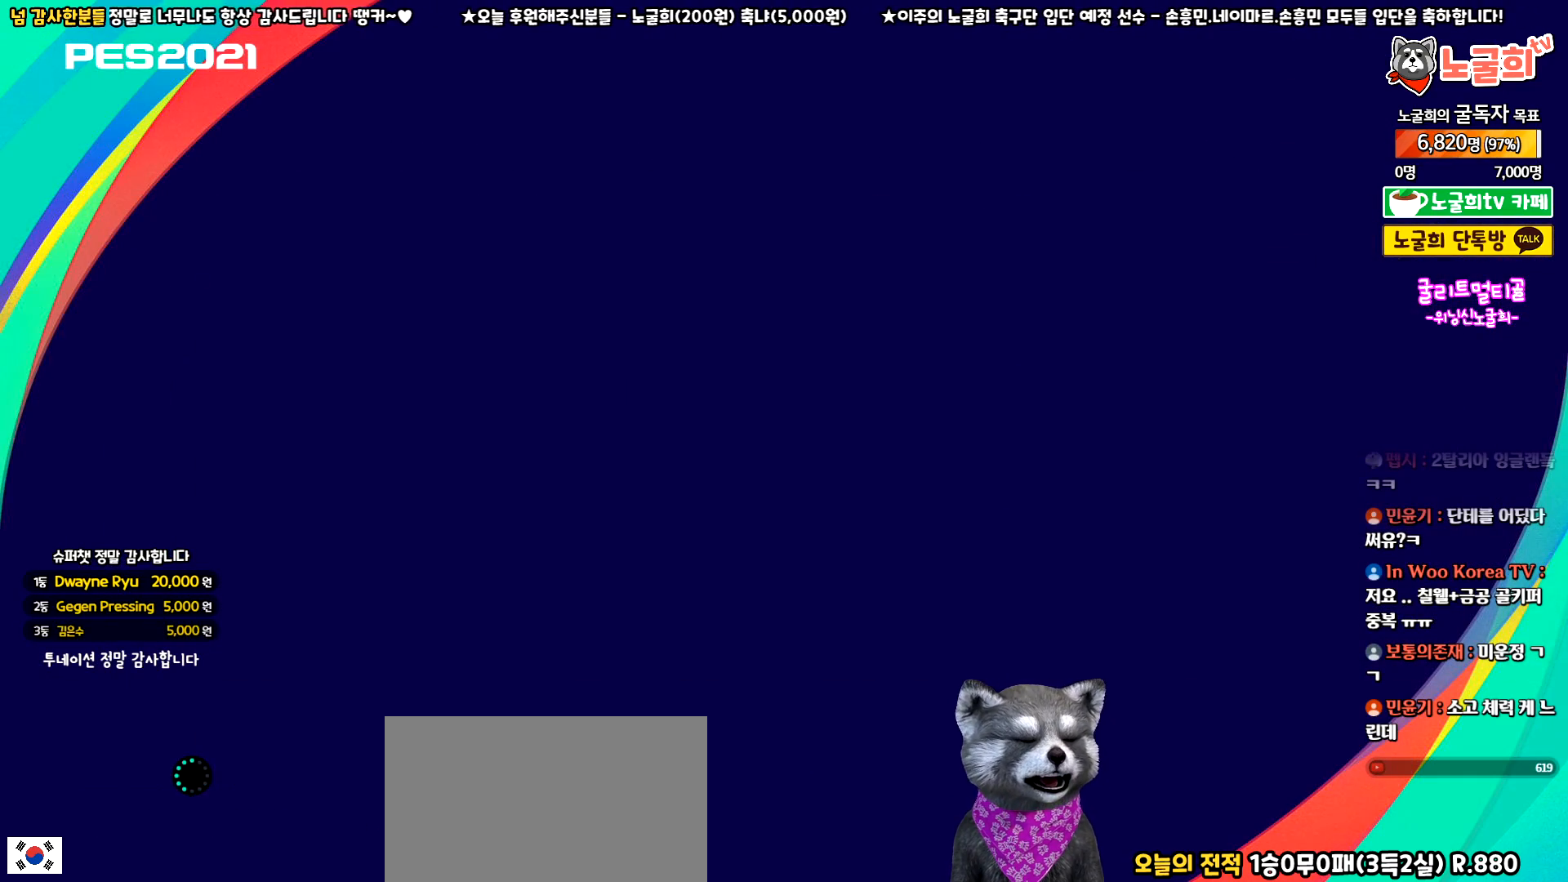
{"buttons": [], "left_stick": "center", "events": []}
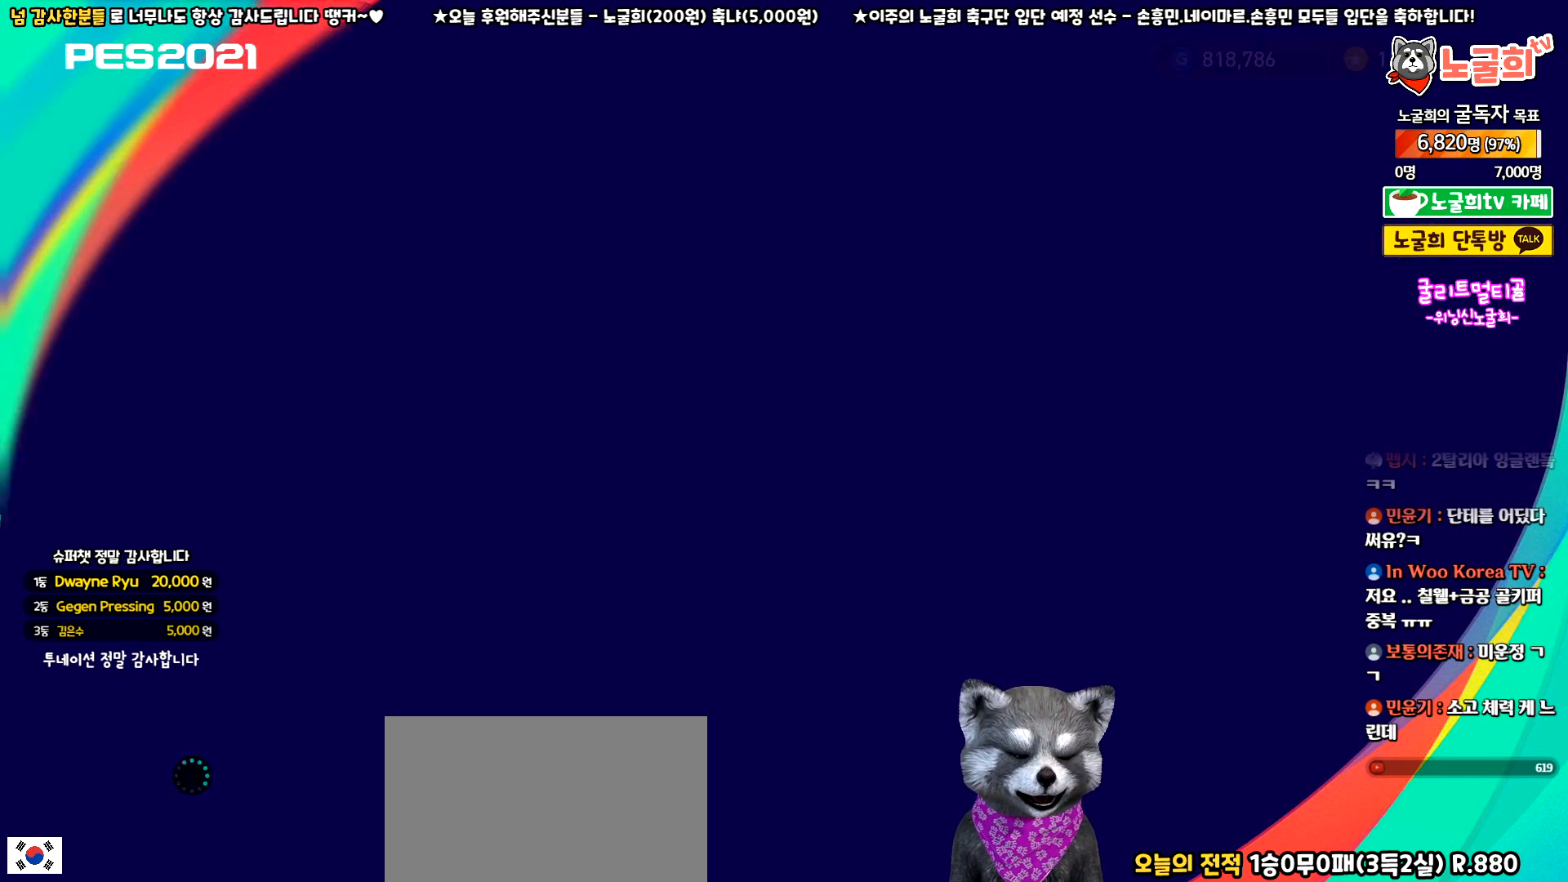
{"buttons": [], "left_stick": "center", "events": []}
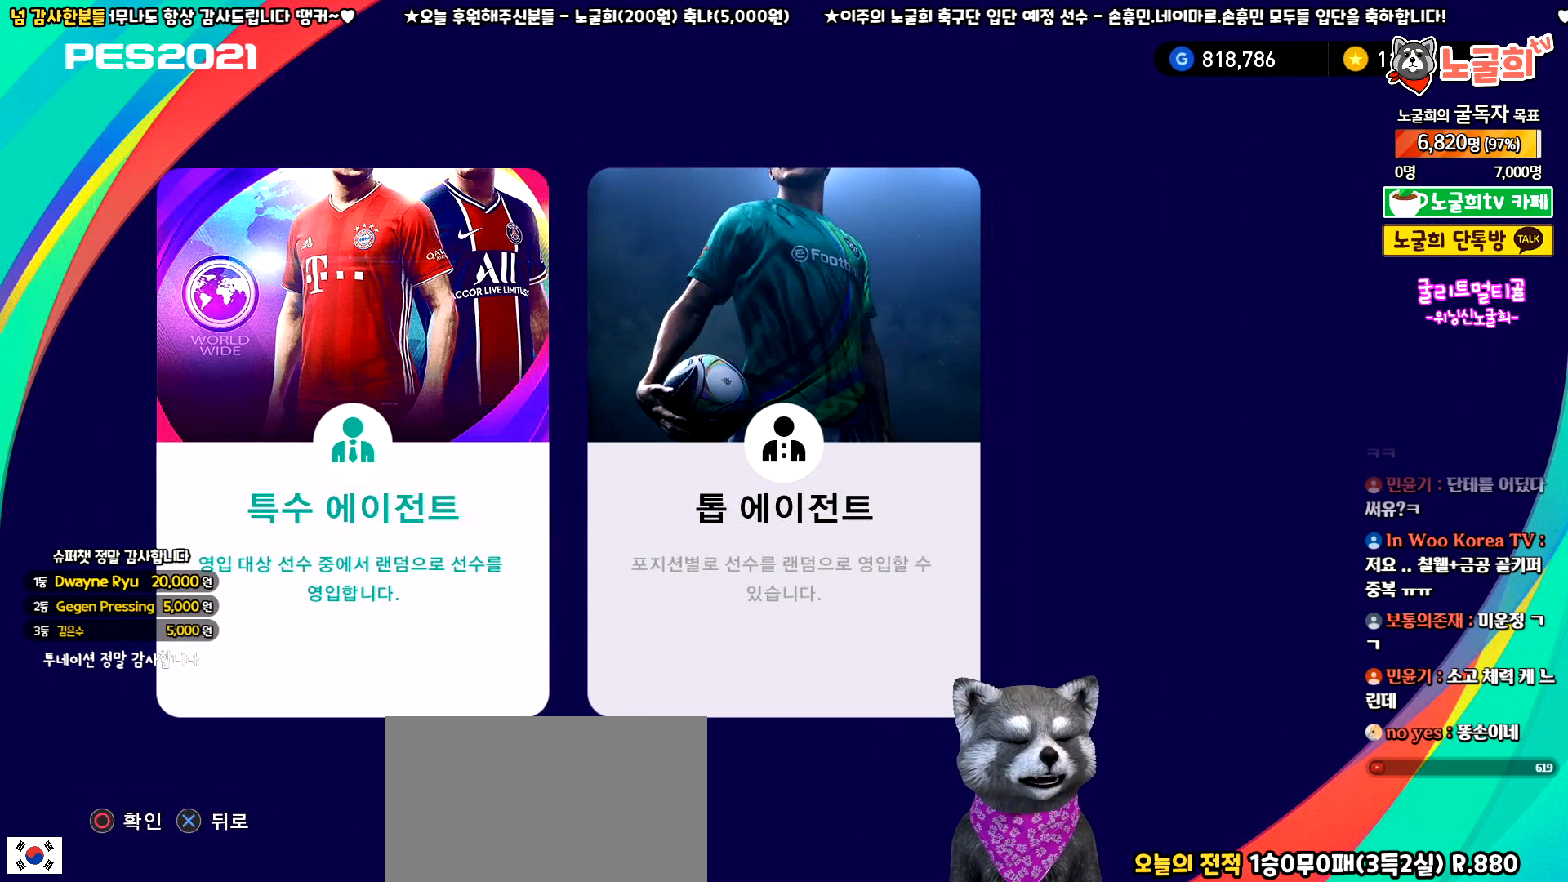
{"buttons": [], "left_stick": "center", "events": [[383, "DPAD_RIGHT", "down"], [483, "DPAD_RIGHT", "up"]]}
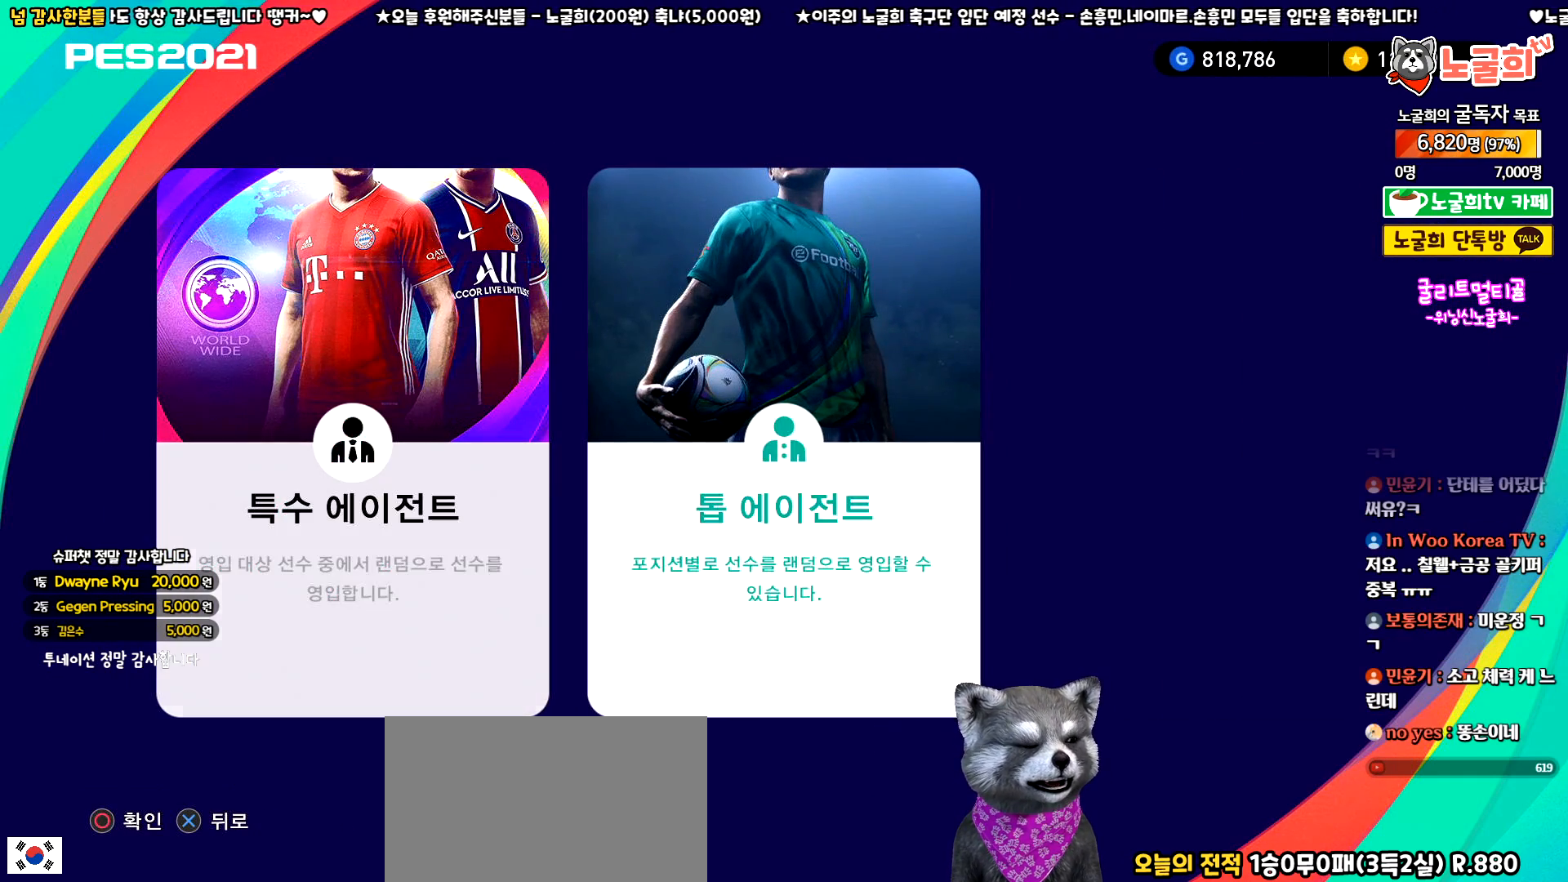
{"buttons": ["CIRCLE"], "left_stick": "center", "events": [[133, "DPAD_LEFT", "down"], [233, "DPAD_LEFT", "up"], [433, "CIRCLE", "down"]]}
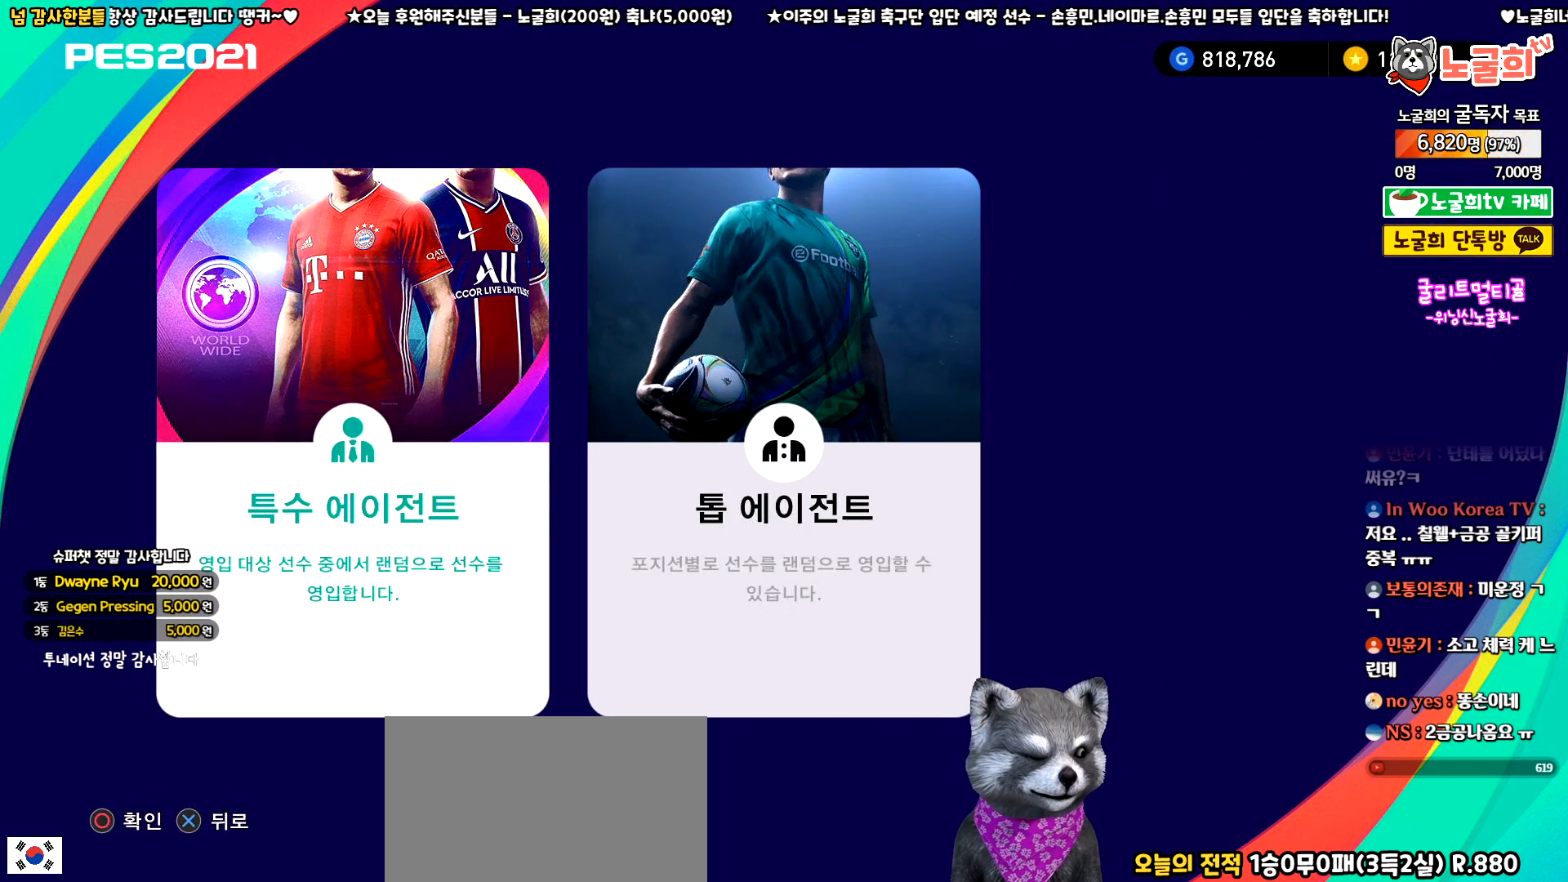
{"buttons": [], "left_stick": "center", "events": [[67, "CIRCLE", "up"]]}
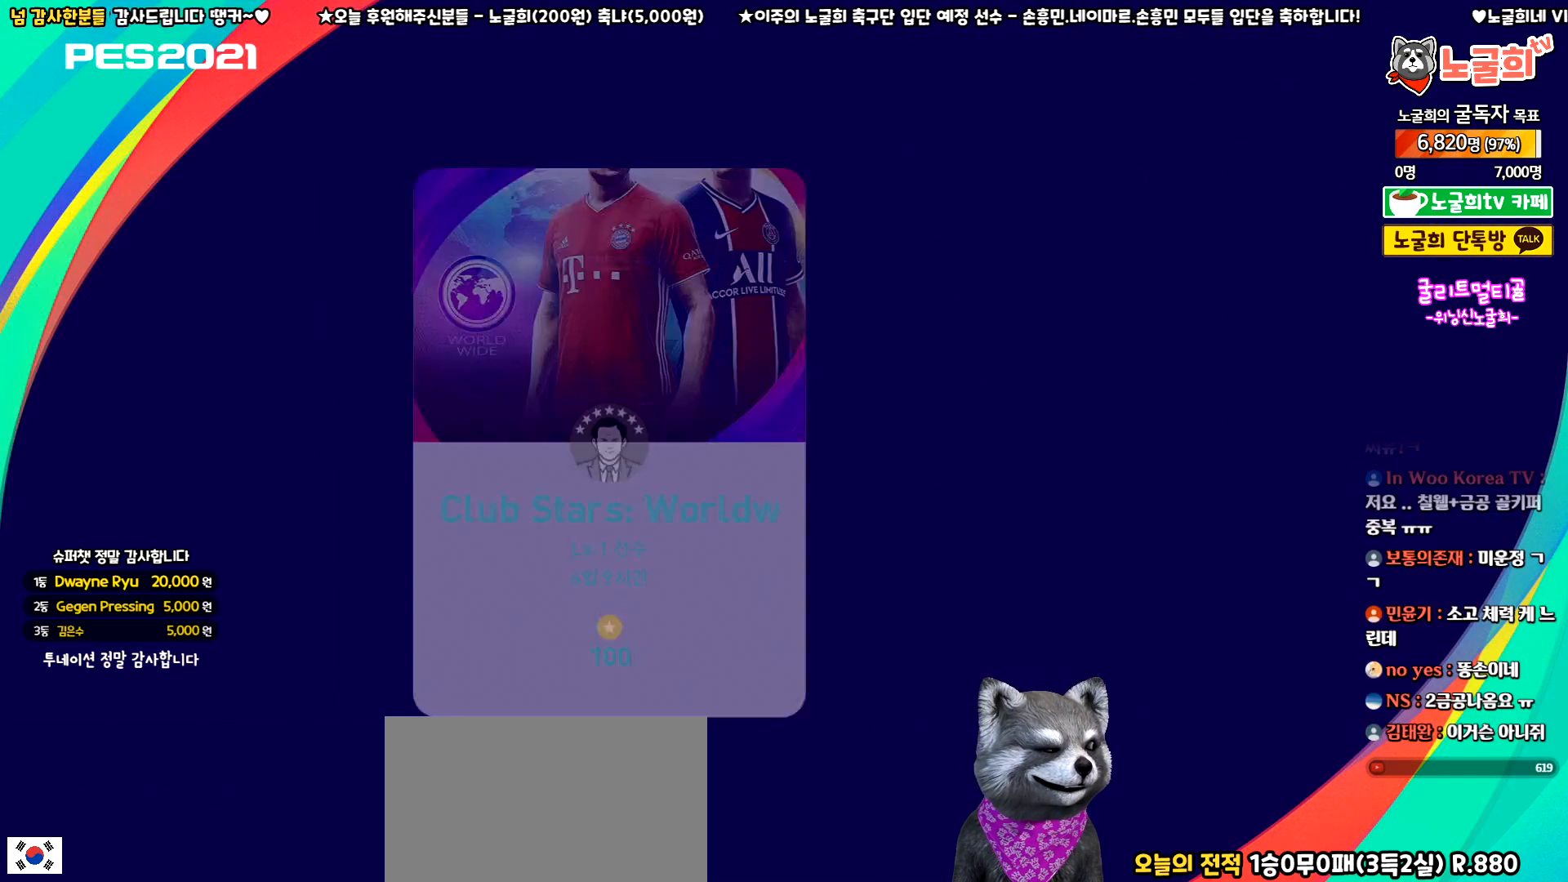
{"buttons": [], "left_stick": "center", "events": []}
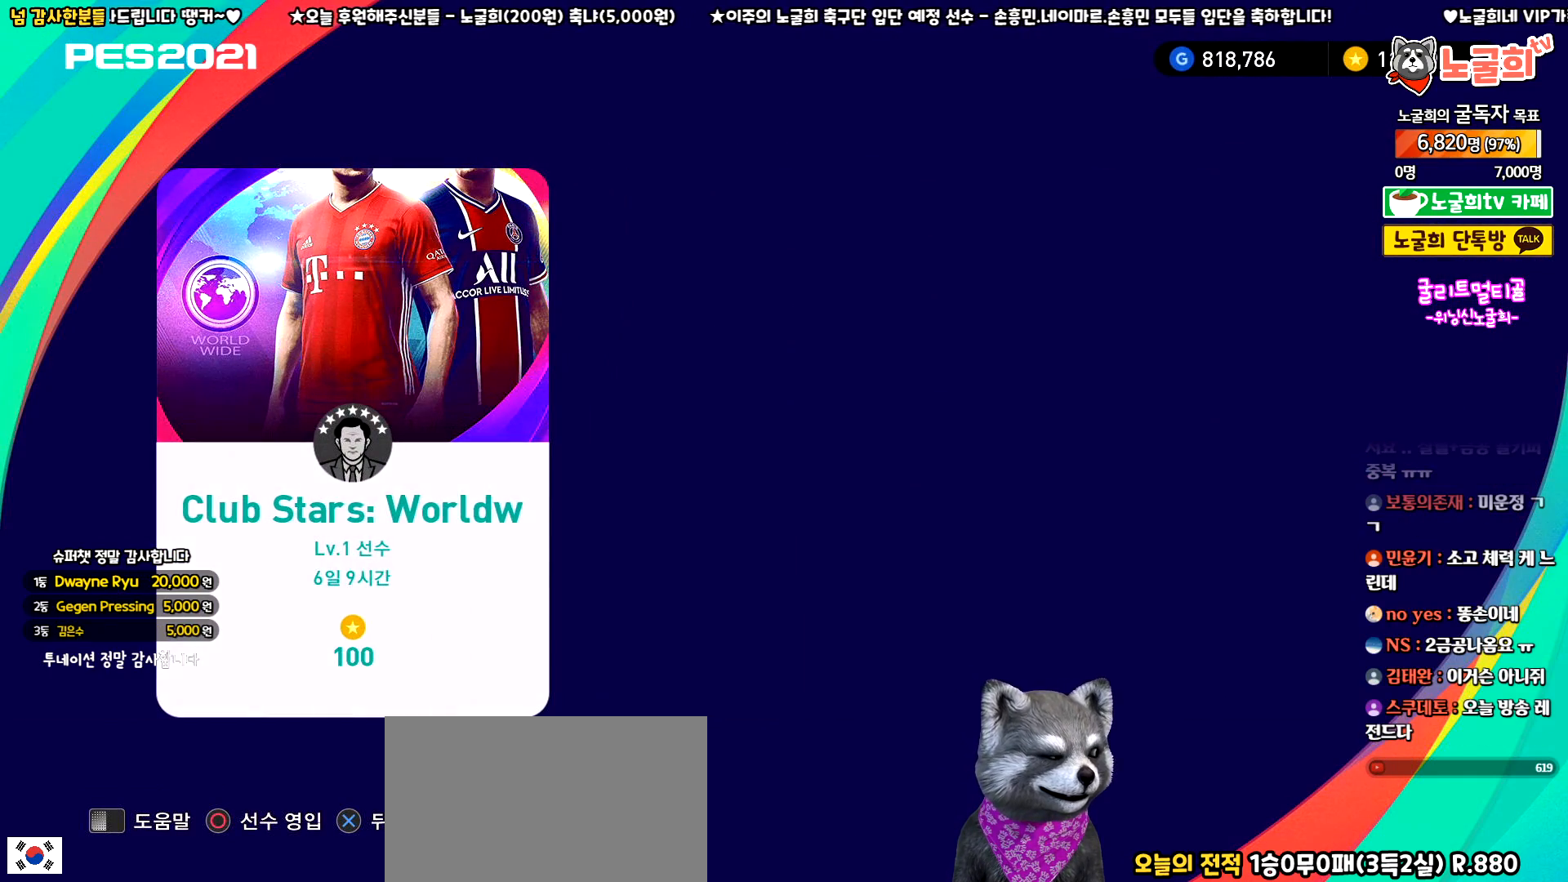
{"buttons": [], "left_stick": "center", "events": []}
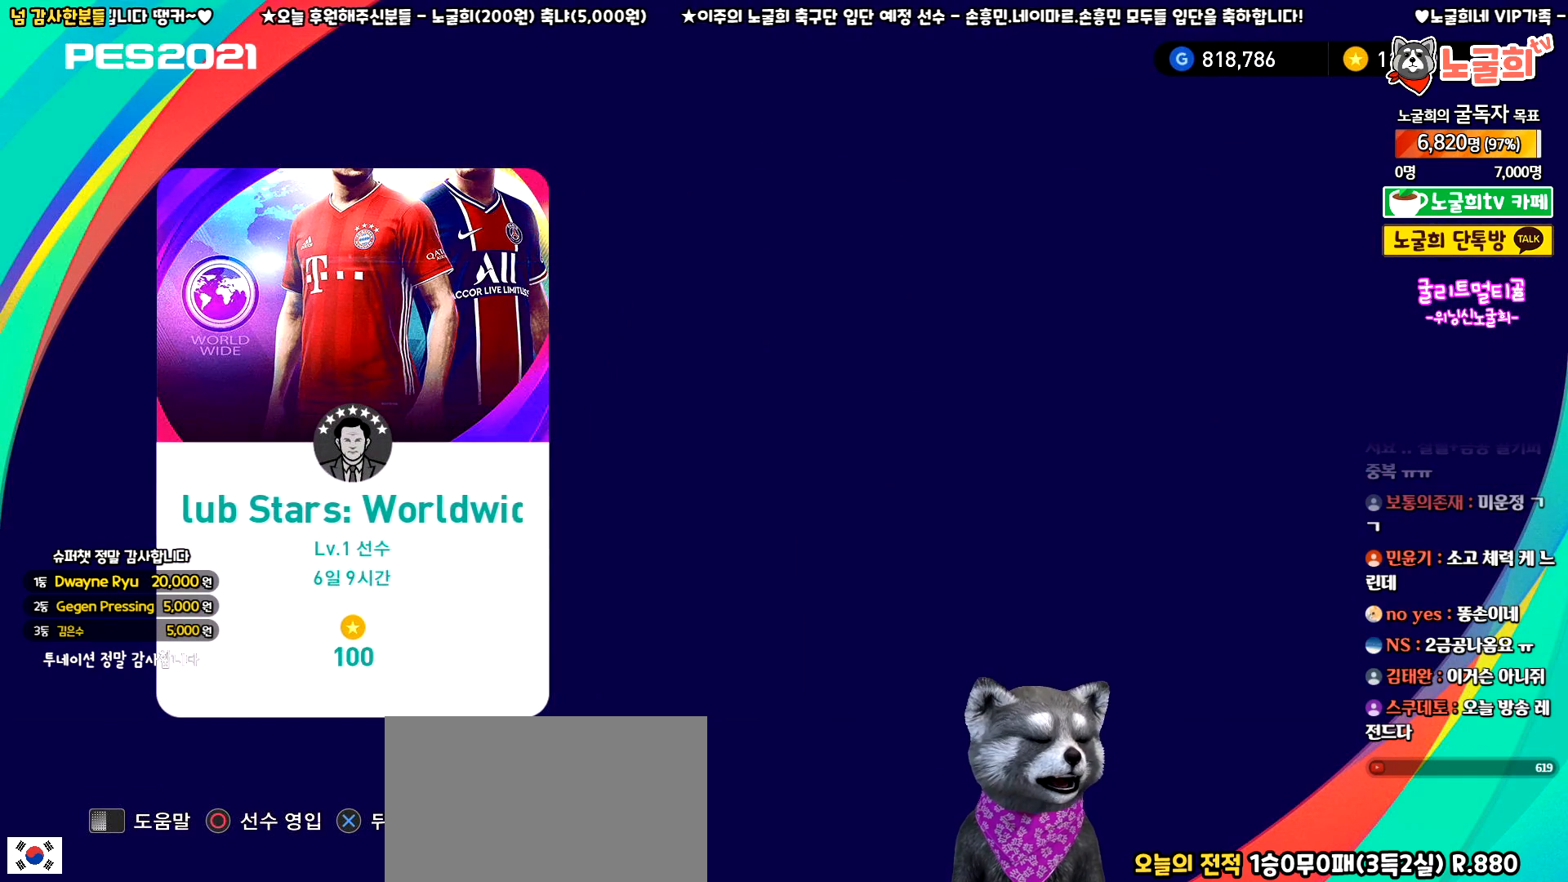
{"buttons": [], "left_stick": "center", "events": []}
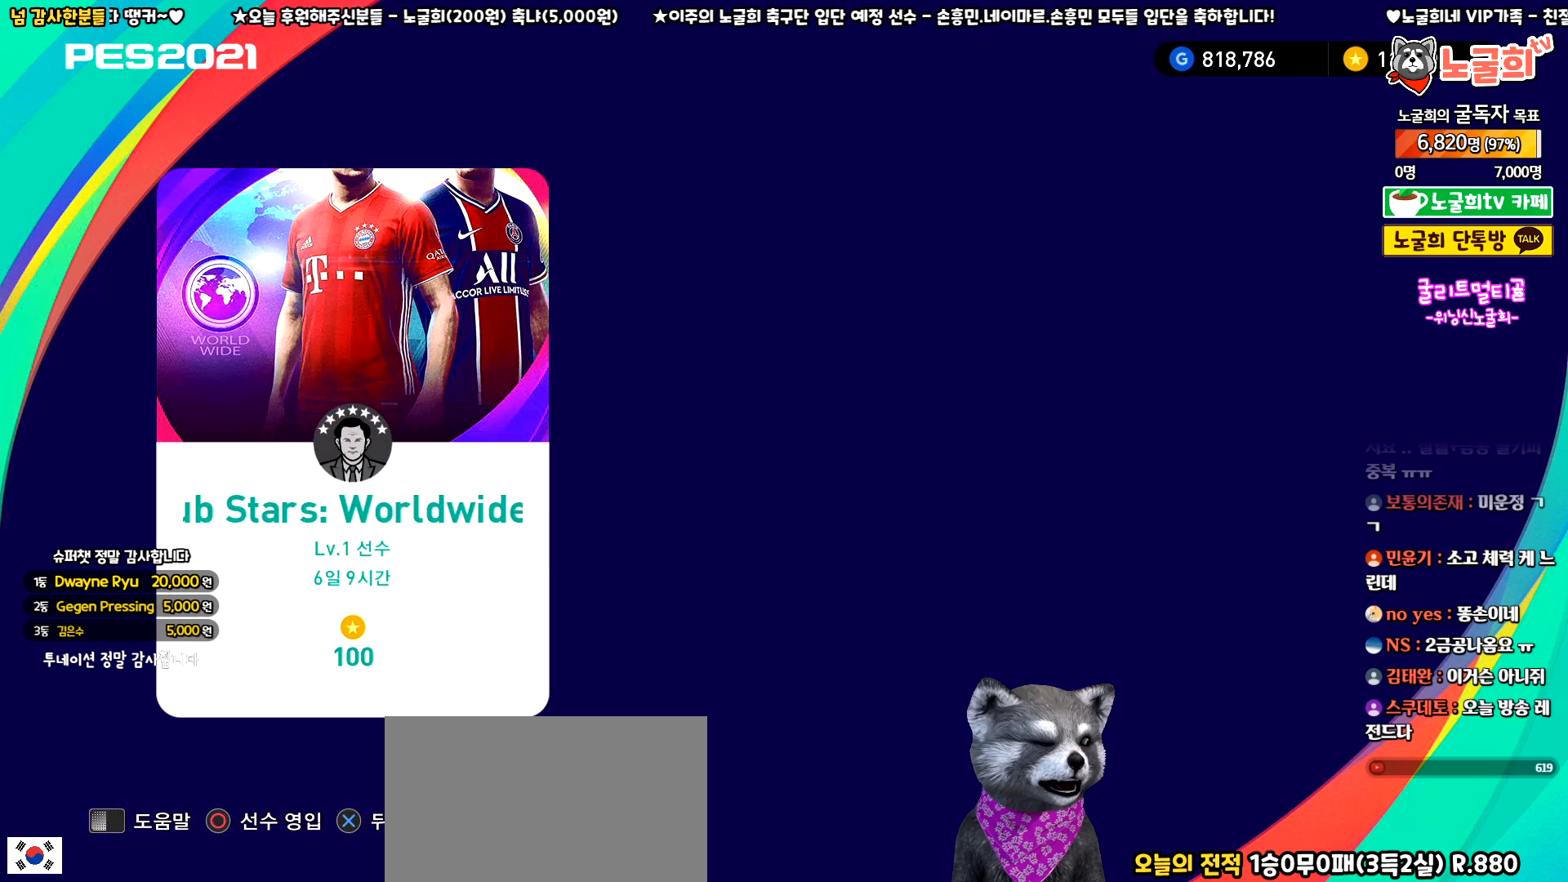
{"buttons": [], "left_stick": "center", "events": []}
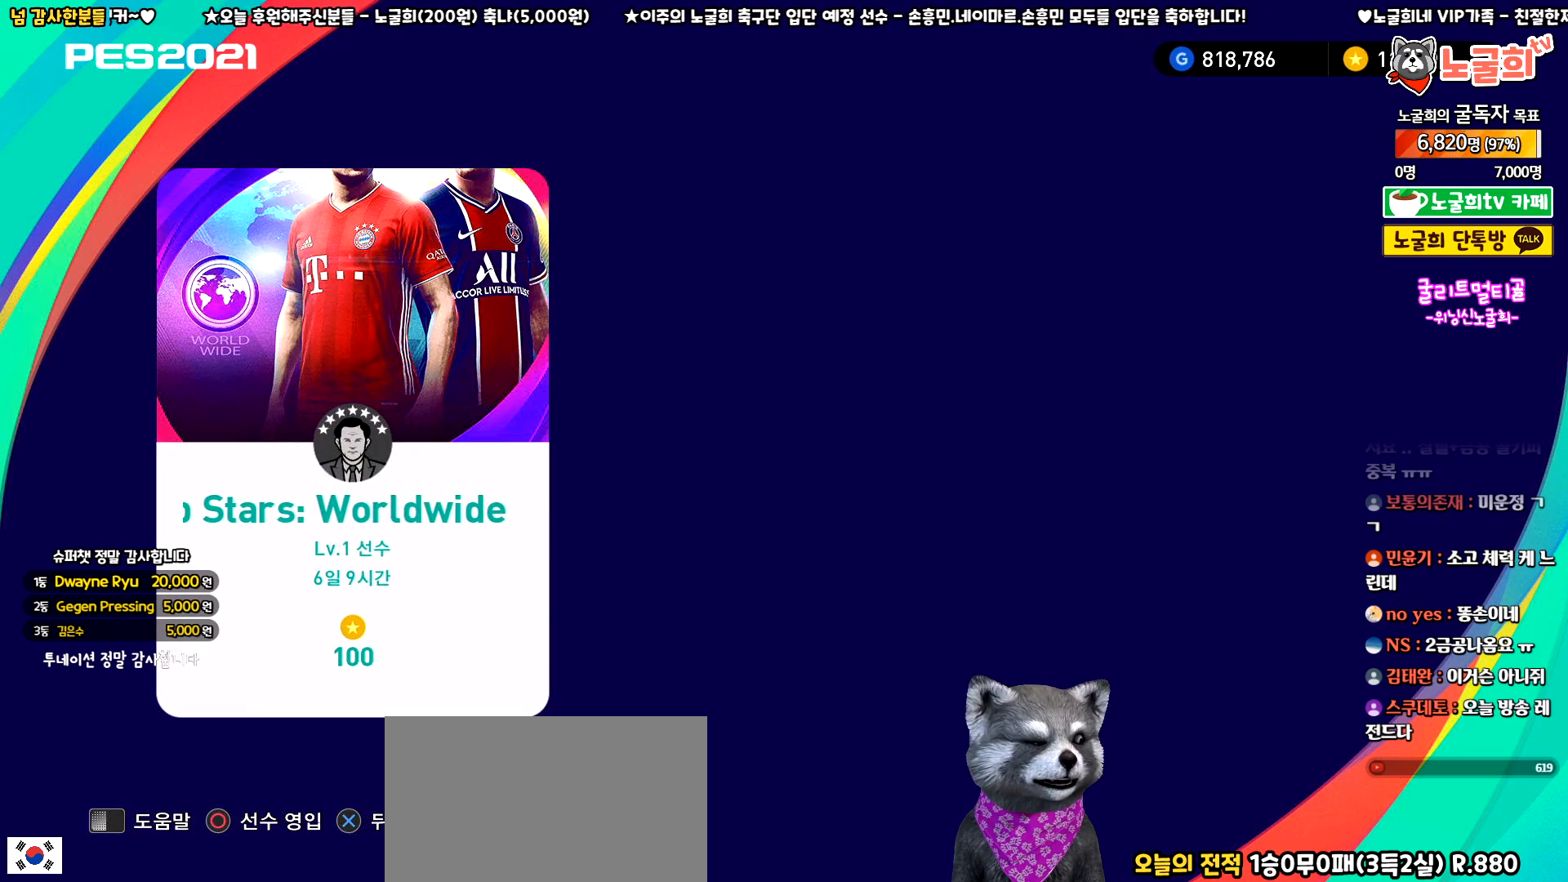
{"buttons": [], "left_stick": "center", "events": []}
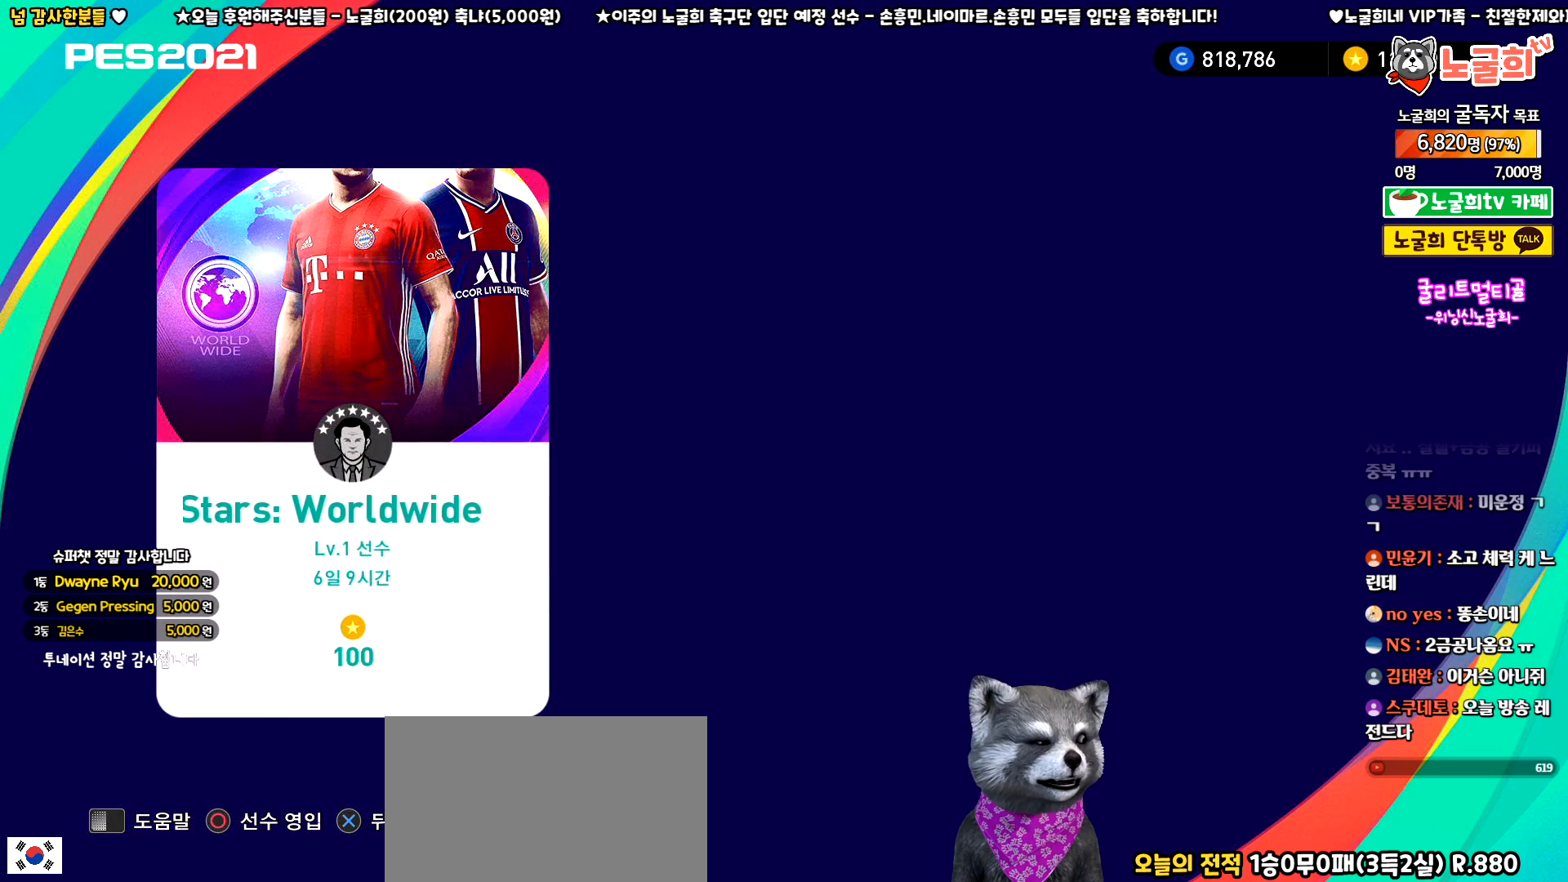
{"buttons": [], "left_stick": "center", "events": [[300, "CROSS", "down"], [450, "CROSS", "up"]]}
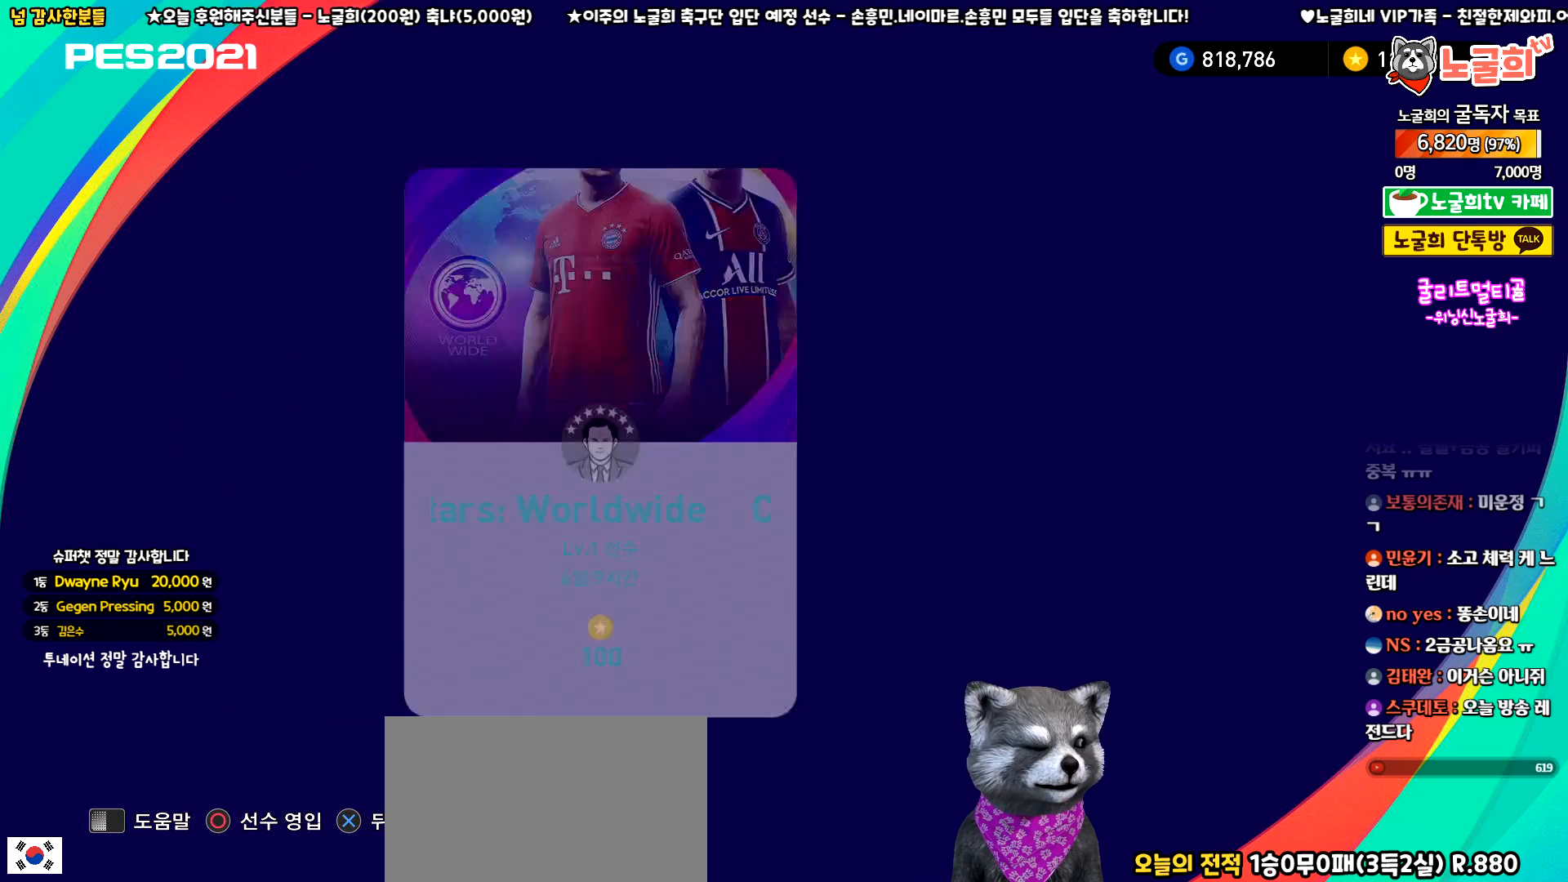
{"buttons": [], "left_stick": "center", "events": []}
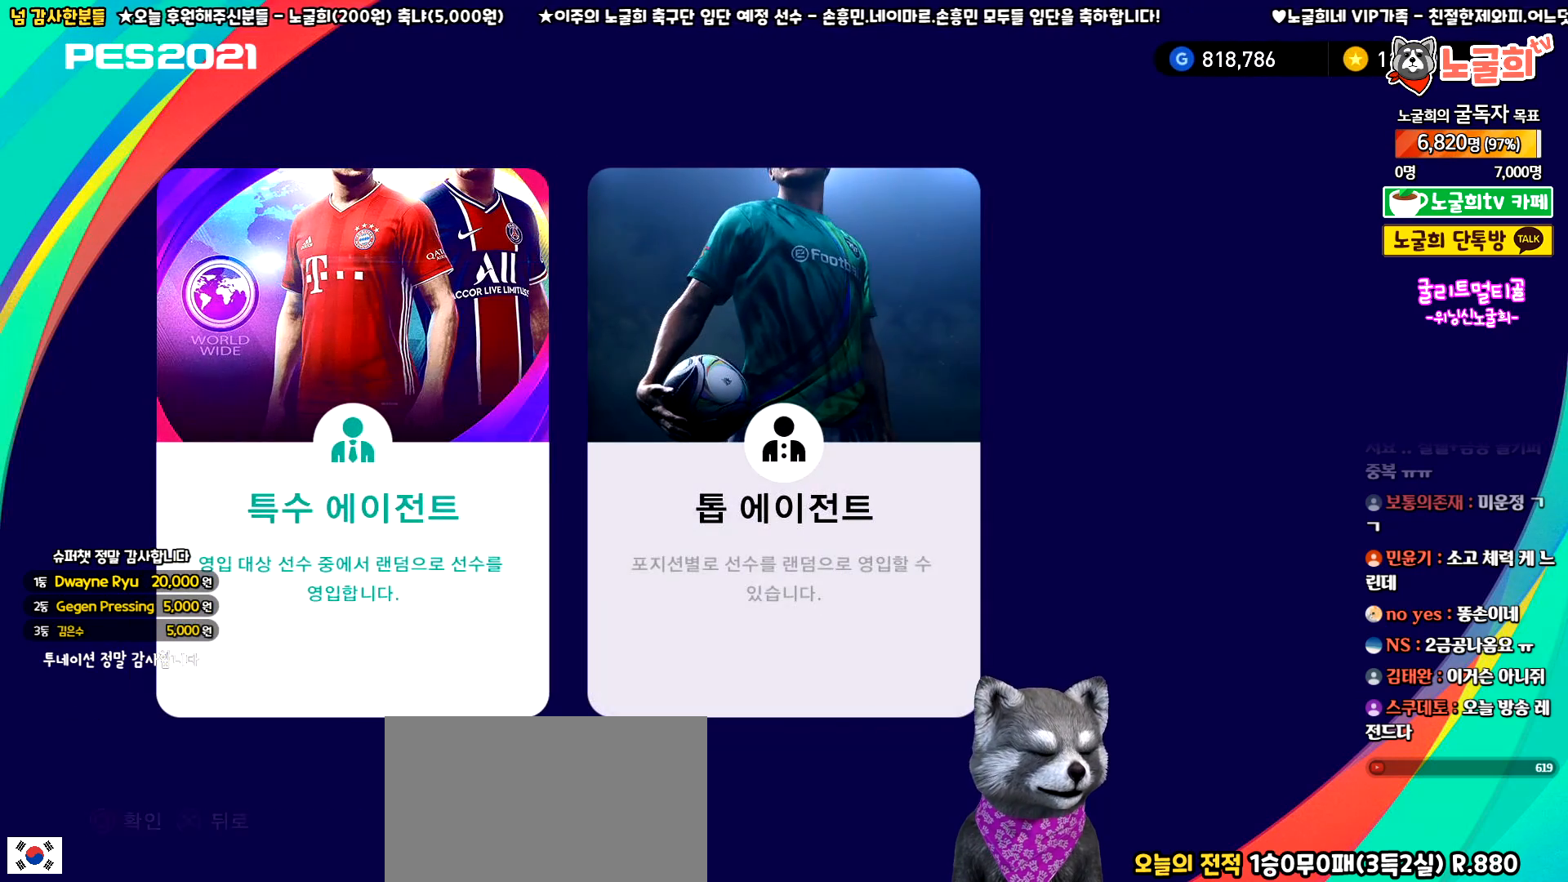
{"buttons": [], "left_stick": "center", "events": [[350, "CROSS", "down"], [467, "CROSS", "up"]]}
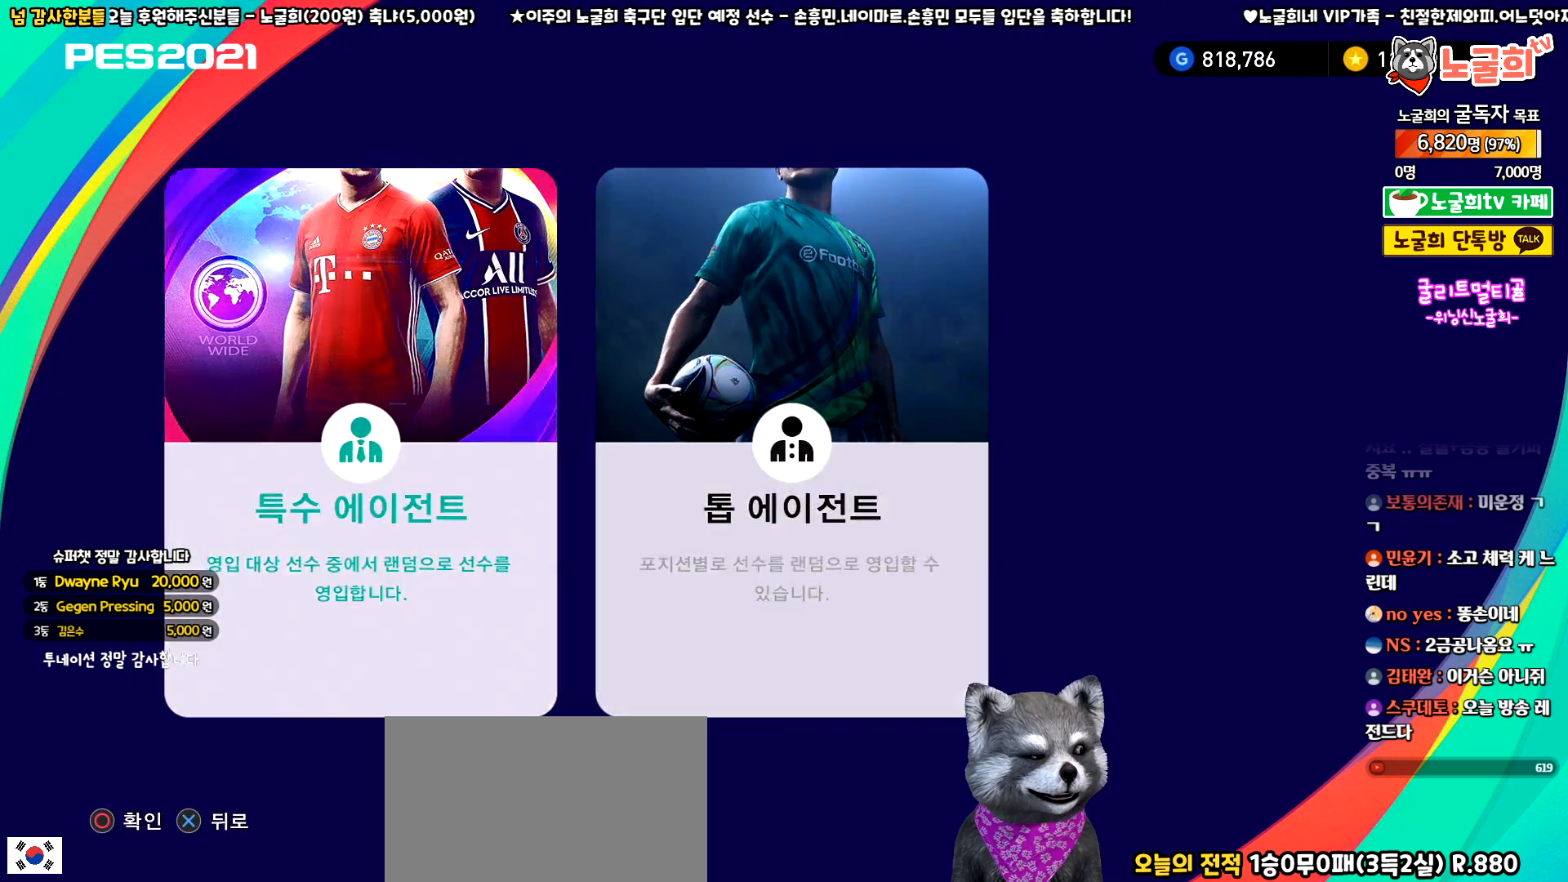
{"buttons": [], "left_stick": "center", "events": []}
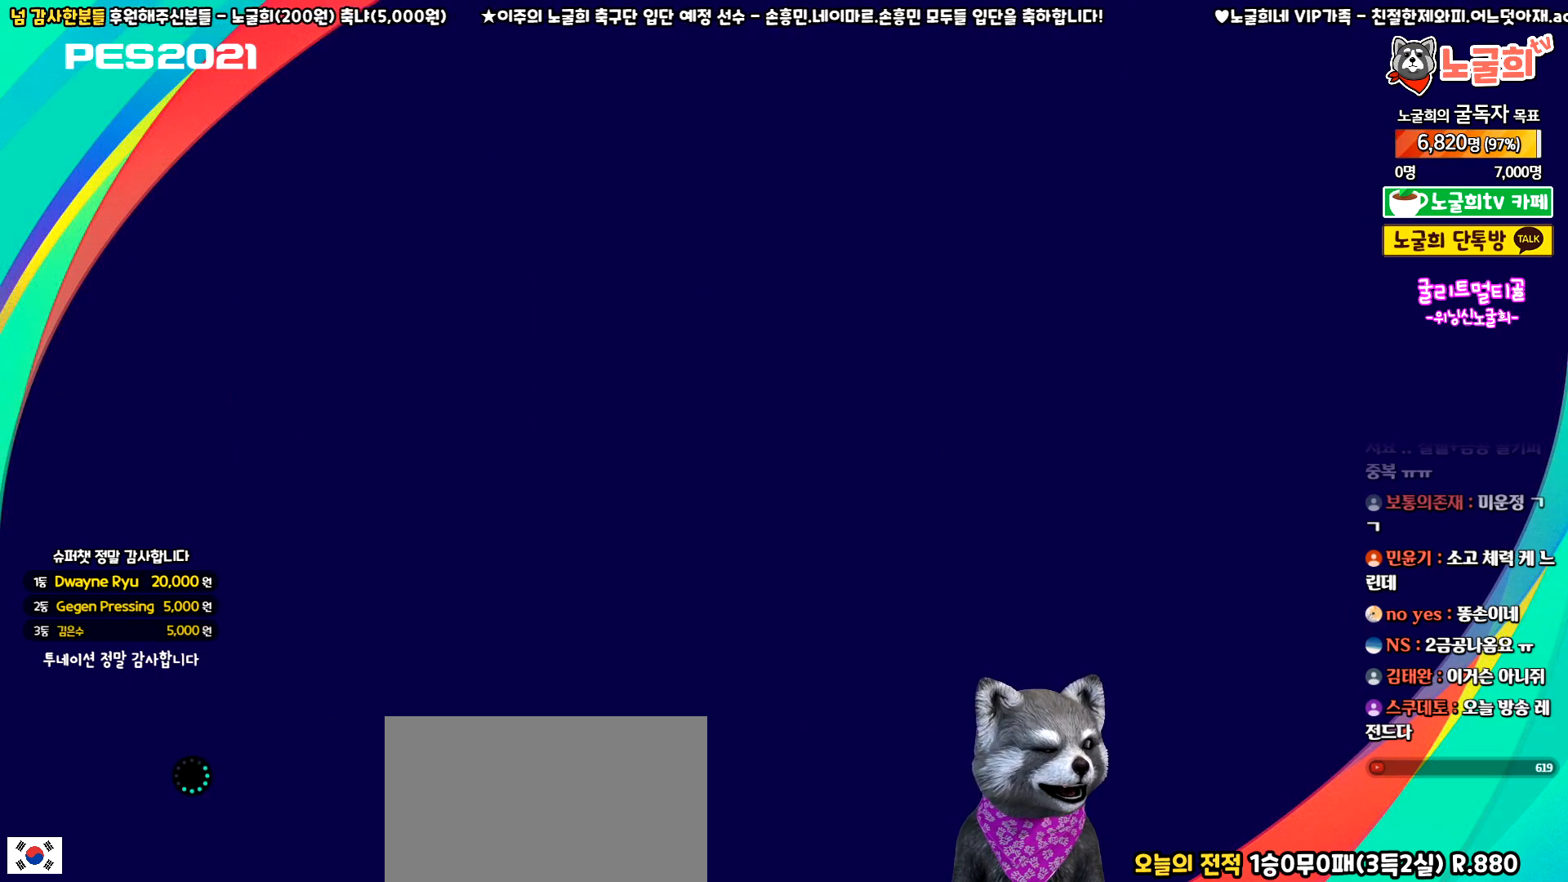
{"buttons": [], "left_stick": "center", "events": []}
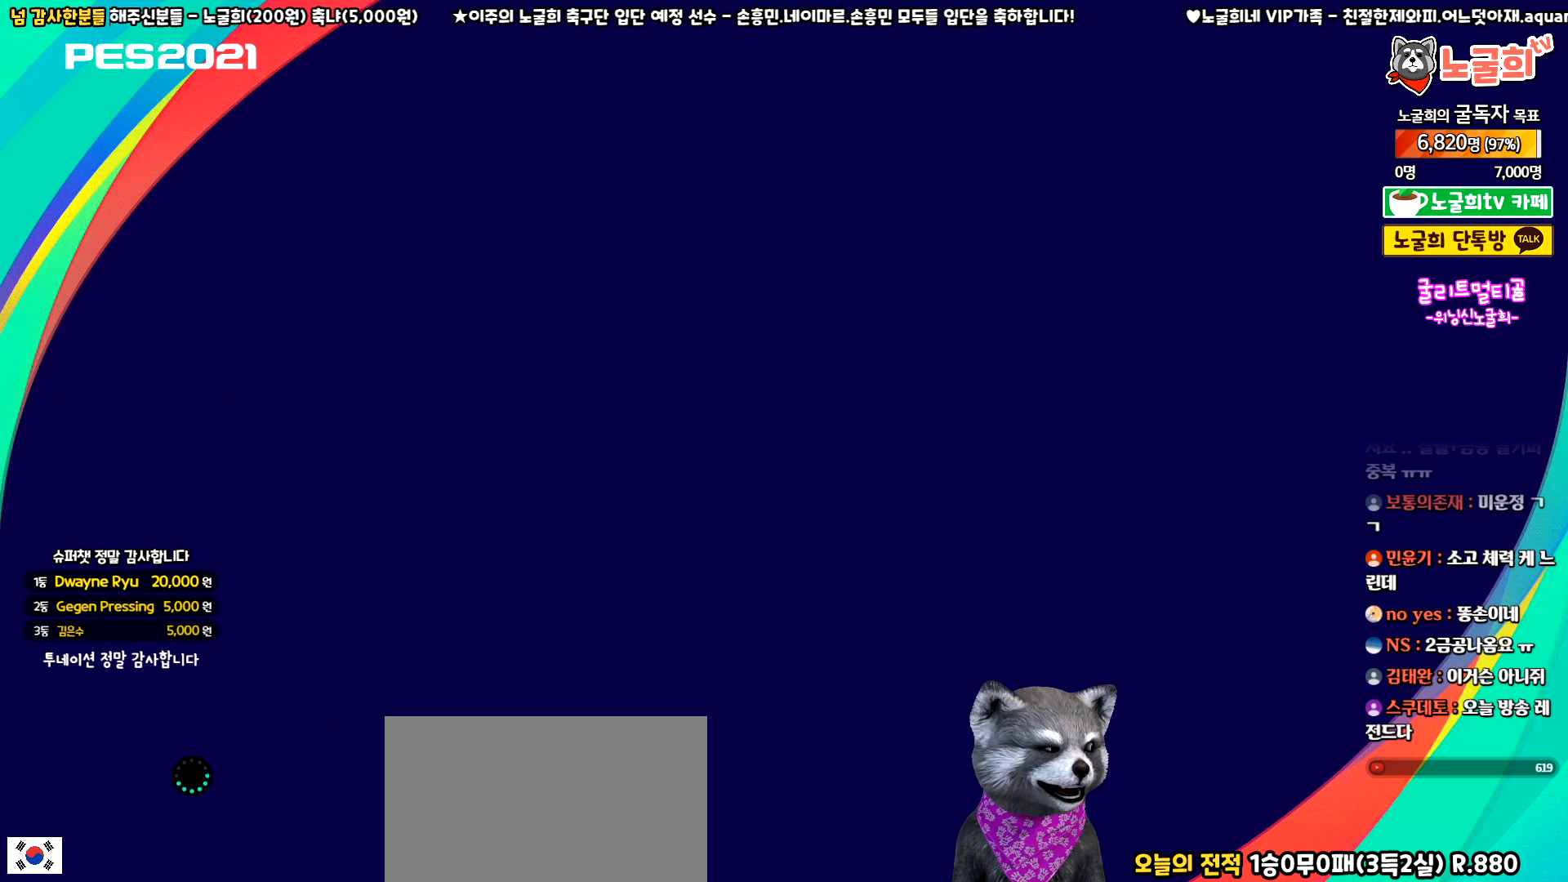
{"buttons": [], "left_stick": "center", "events": []}
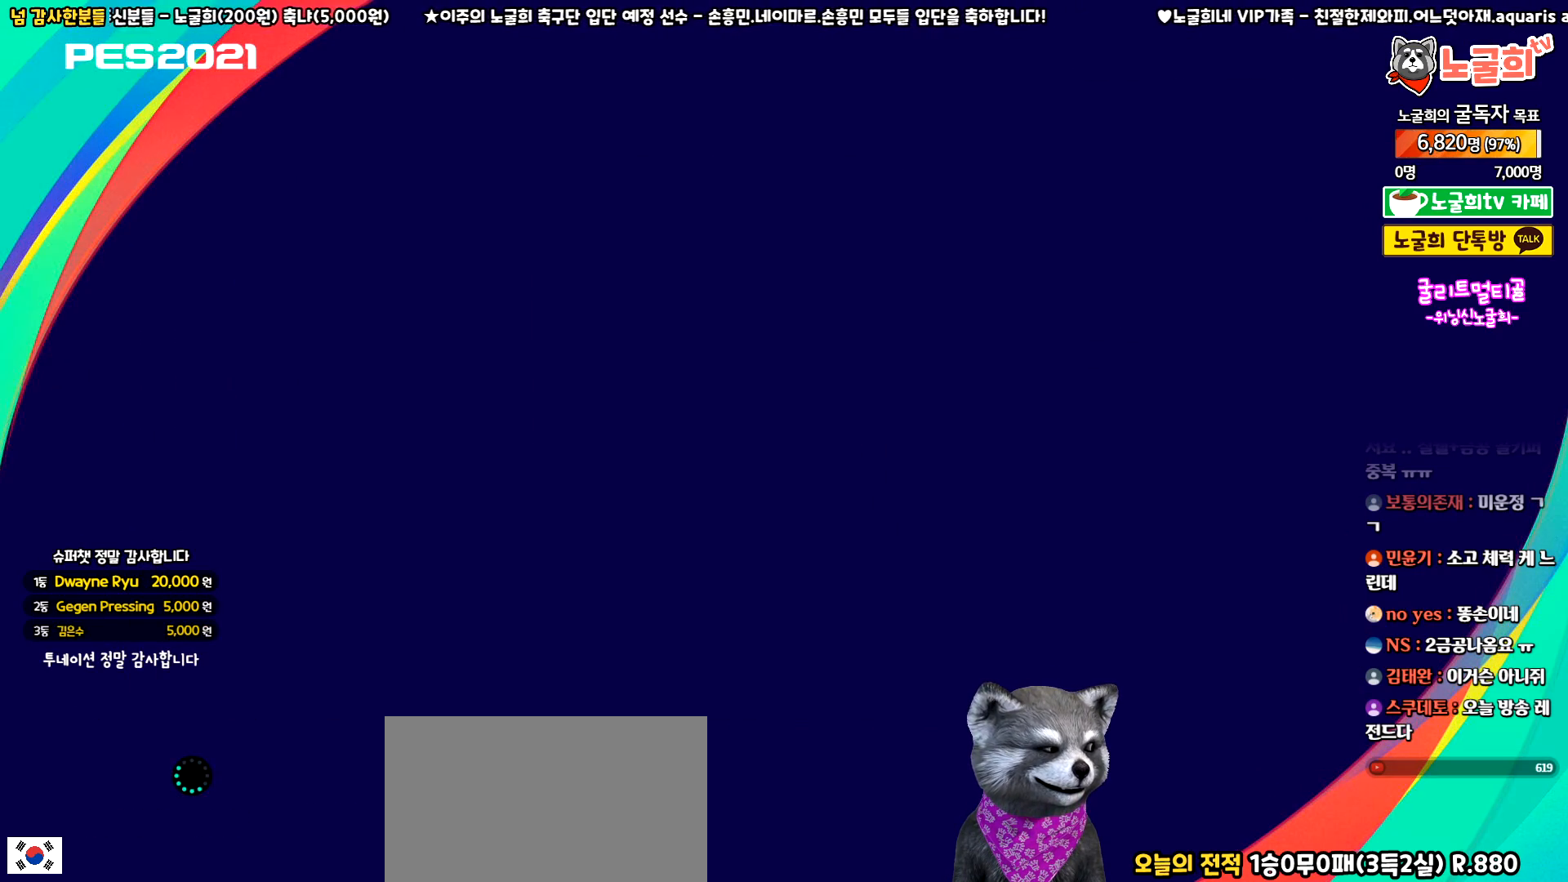
{"buttons": [], "left_stick": "center", "events": []}
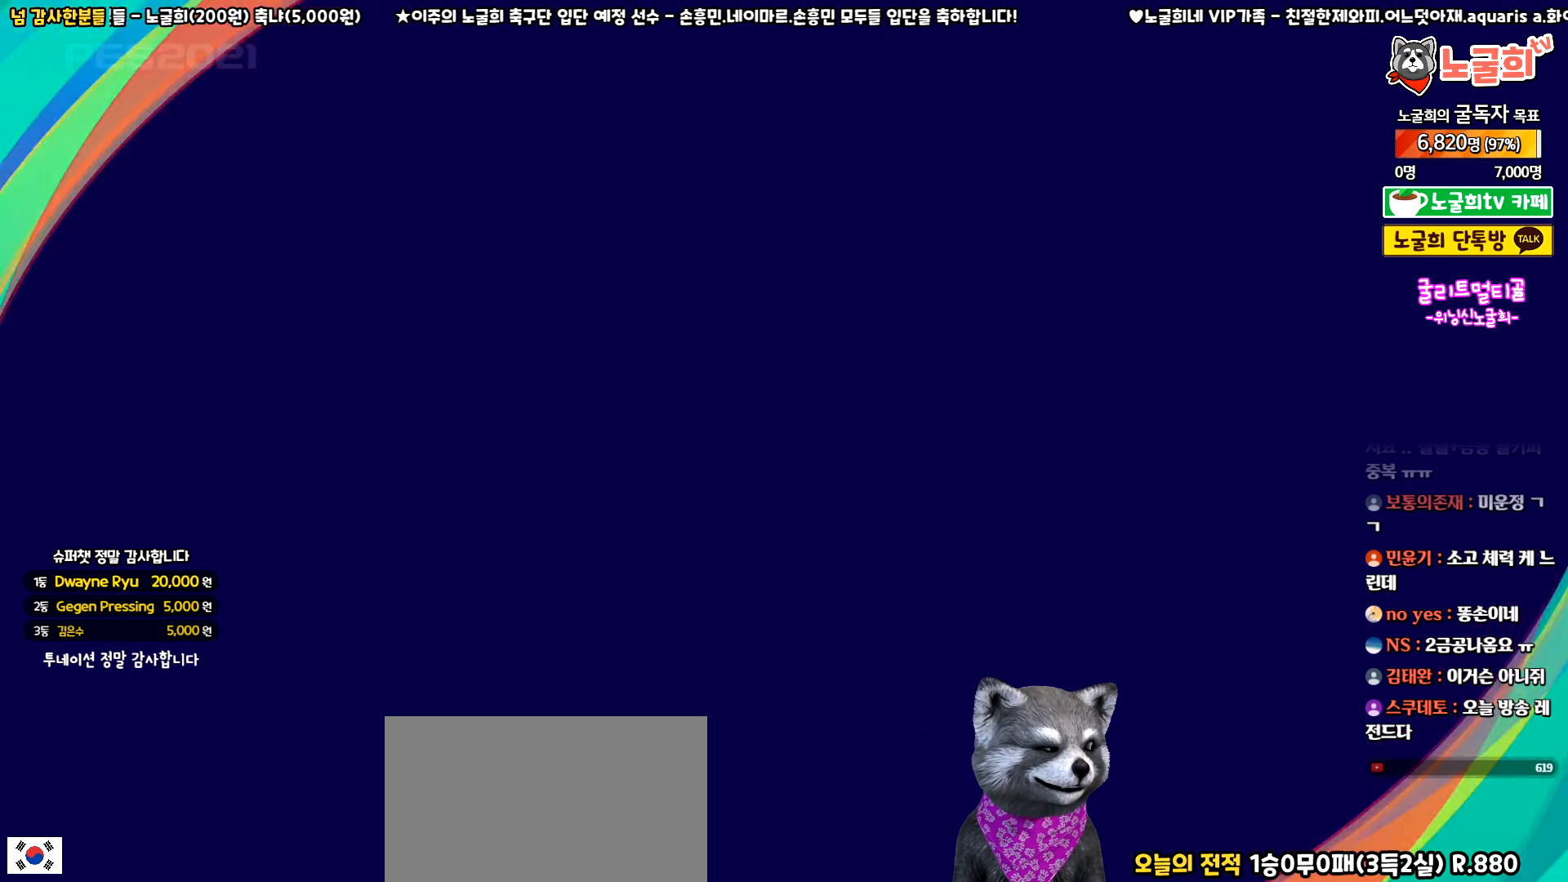
{"buttons": ["DPAD_RIGHT"], "left_stick": "center", "events": [[300, "DPAD_RIGHT", "down"], [367, "DPAD_RIGHT", "up"], [483, "DPAD_RIGHT", "down"]]}
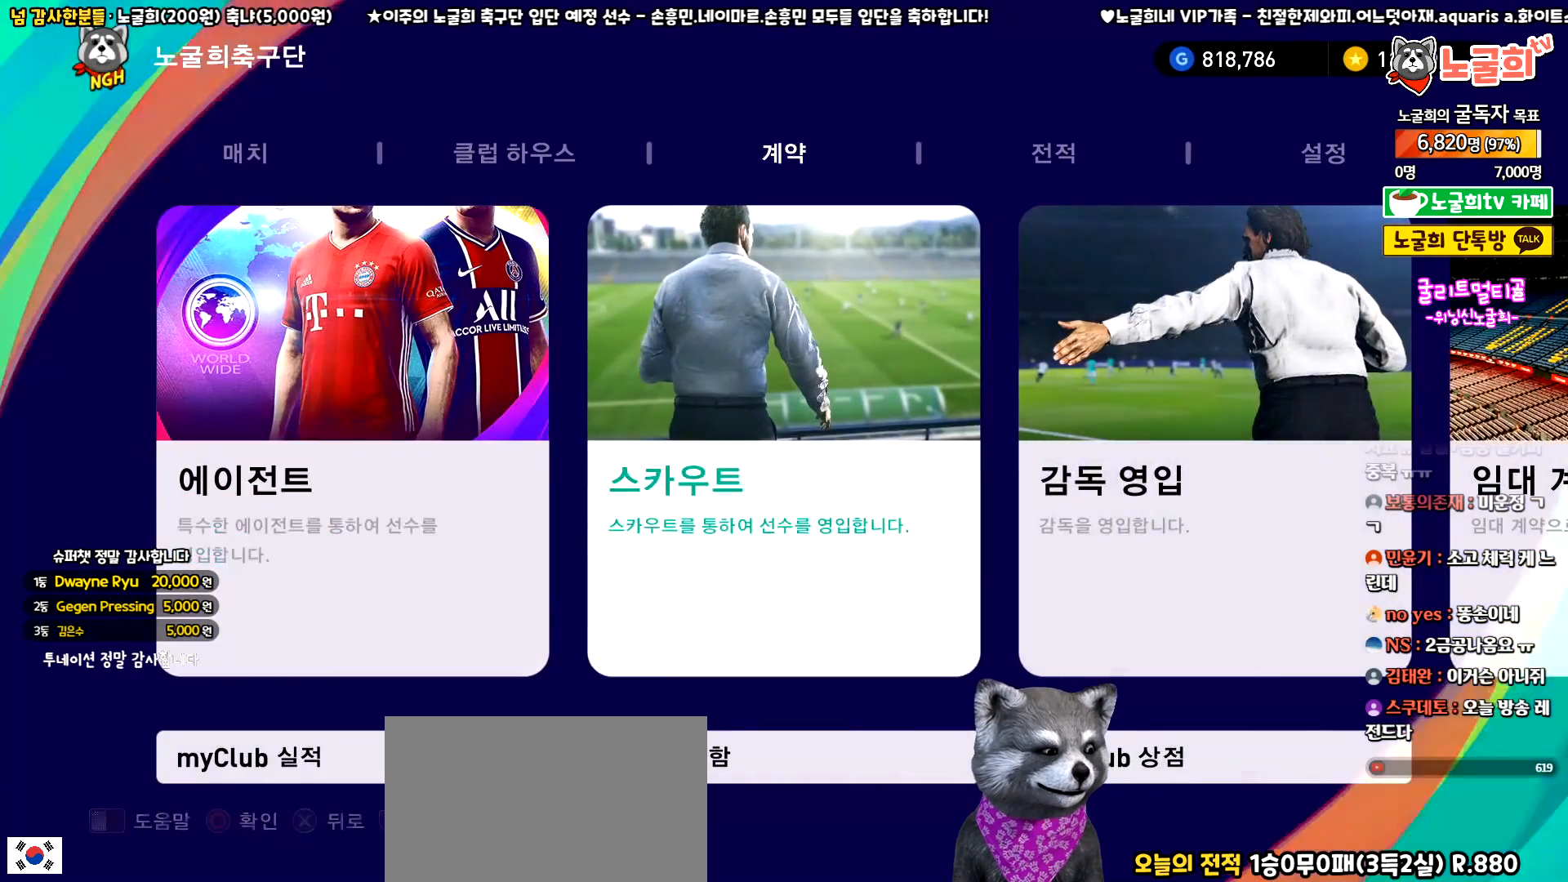
{"buttons": [], "left_stick": "center", "events": [[50, "DPAD_RIGHT", "up"], [150, "DPAD_RIGHT", "down"], [217, "DPAD_RIGHT", "up"], [400, "DPAD_LEFT", "down"], [483, "DPAD_LEFT", "up"]]}
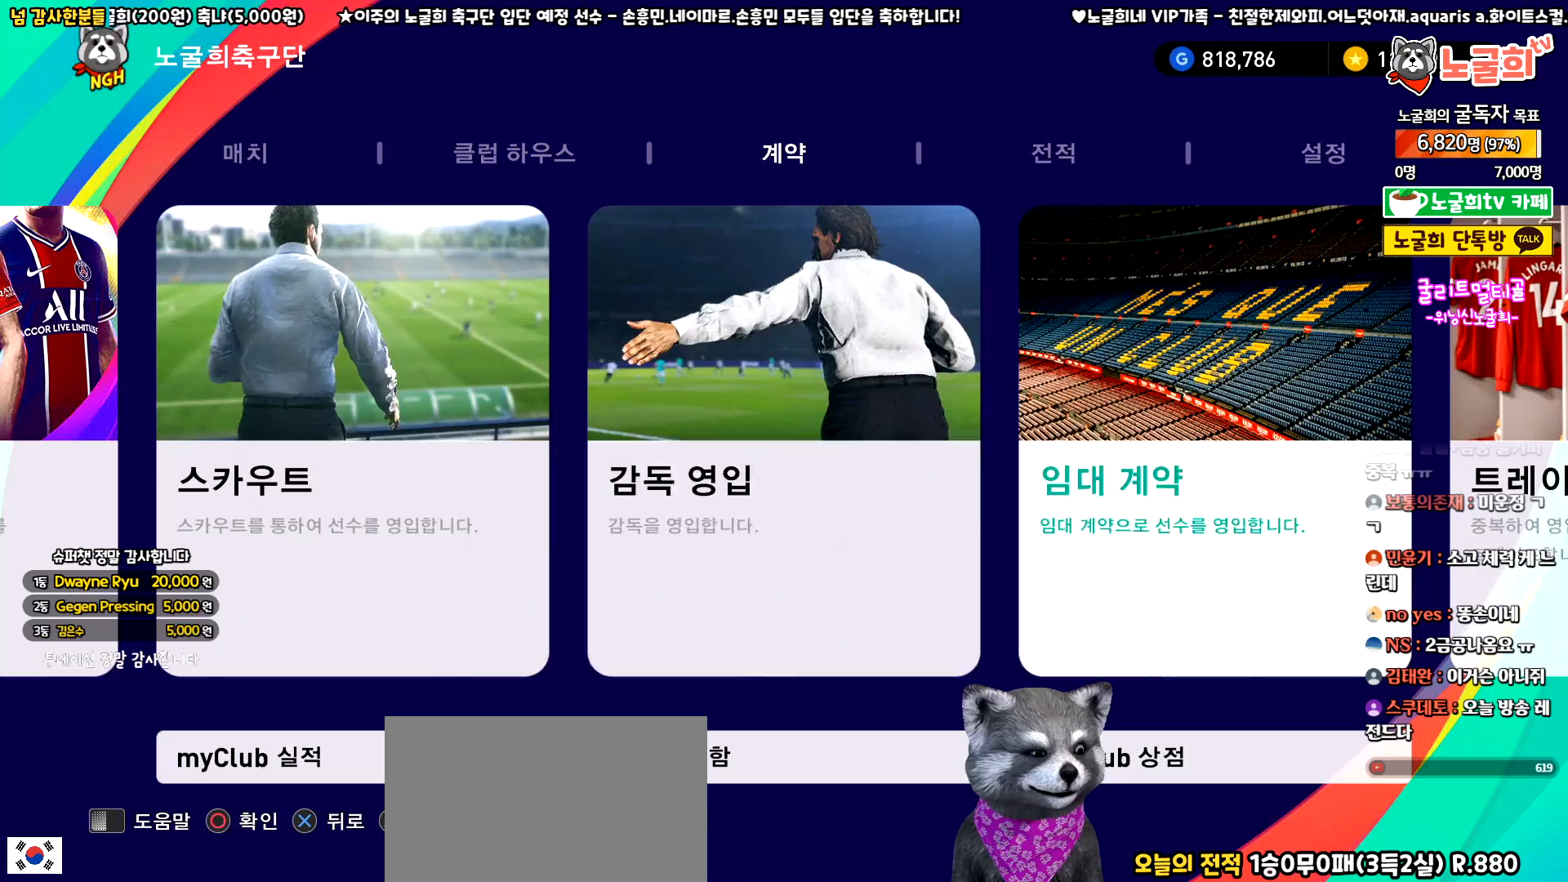
{"buttons": [], "left_stick": "center", "events": [[67, "DPAD_LEFT", "down"], [133, "DPAD_LEFT", "up"], [217, "CIRCLE", "down"], [300, "CIRCLE", "up"]]}
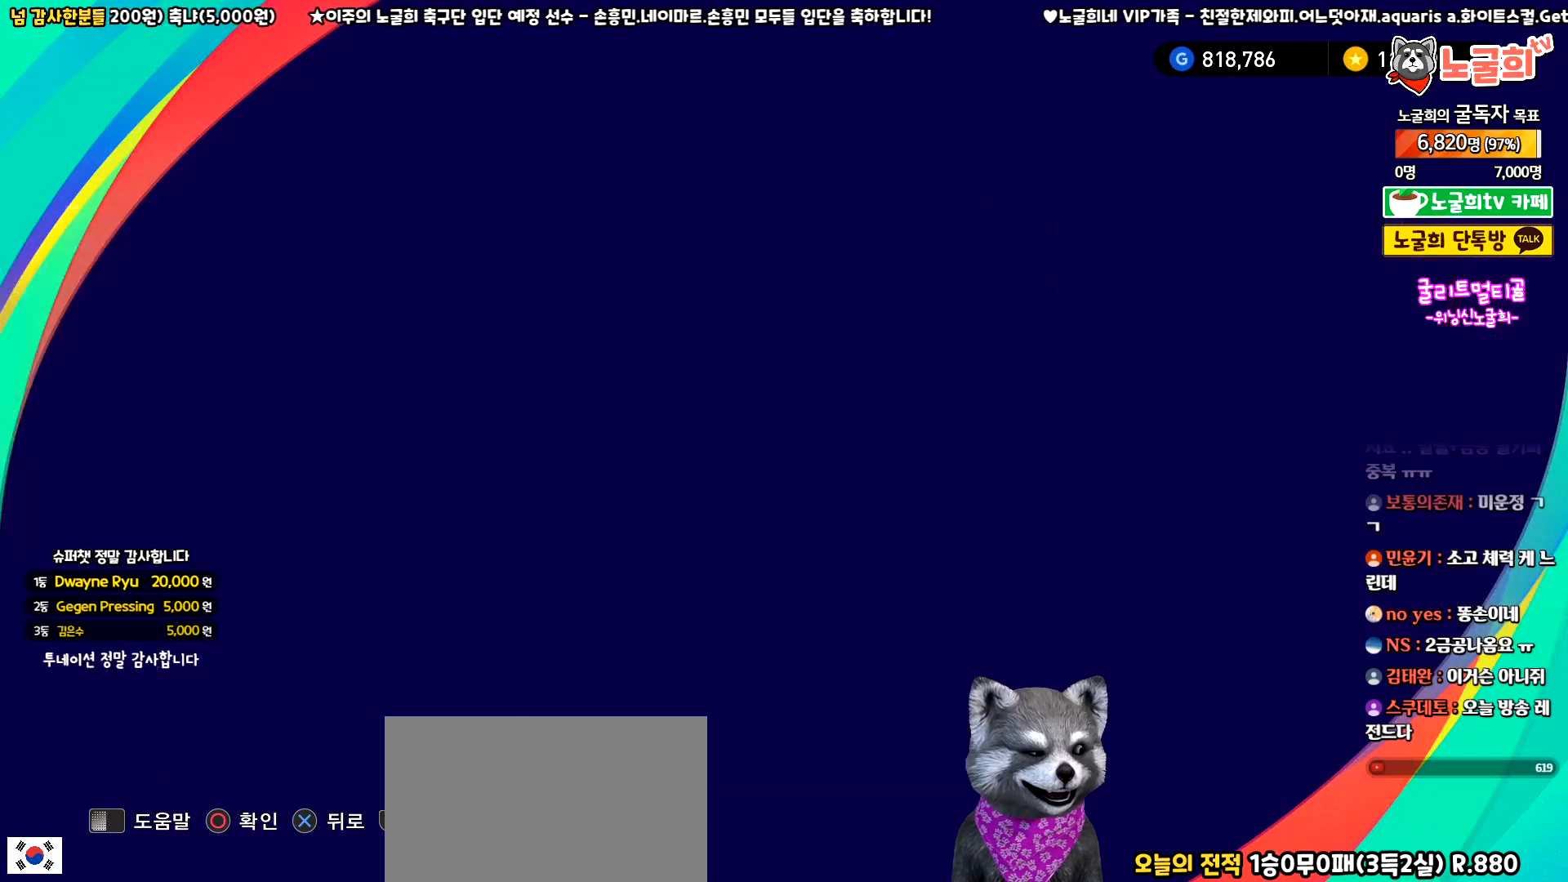
{"buttons": [], "left_stick": "center", "events": []}
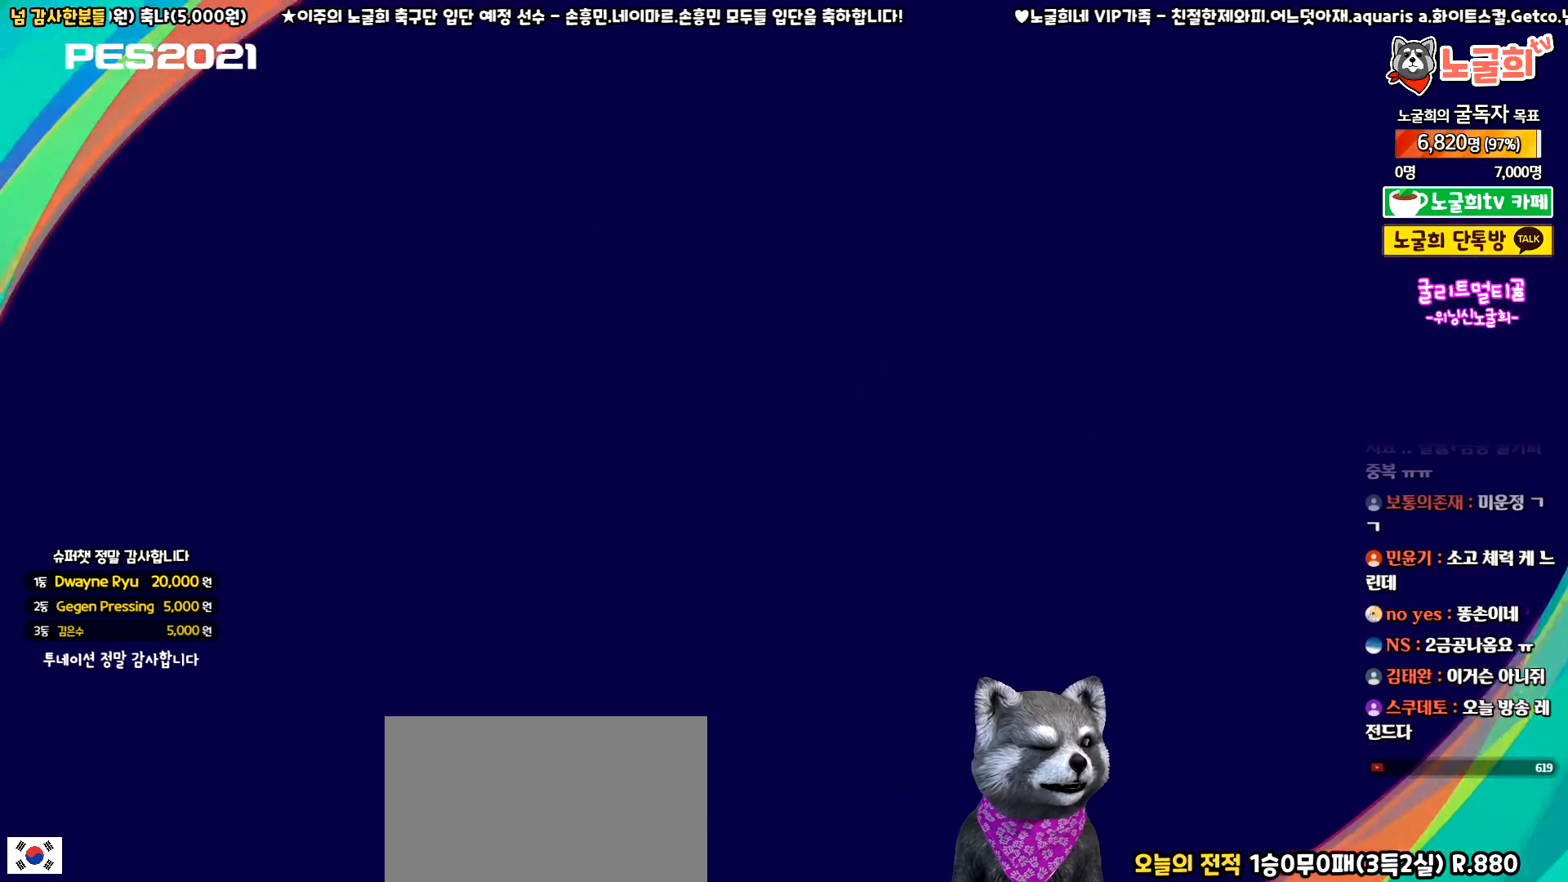
{"buttons": [], "left_stick": "center", "events": []}
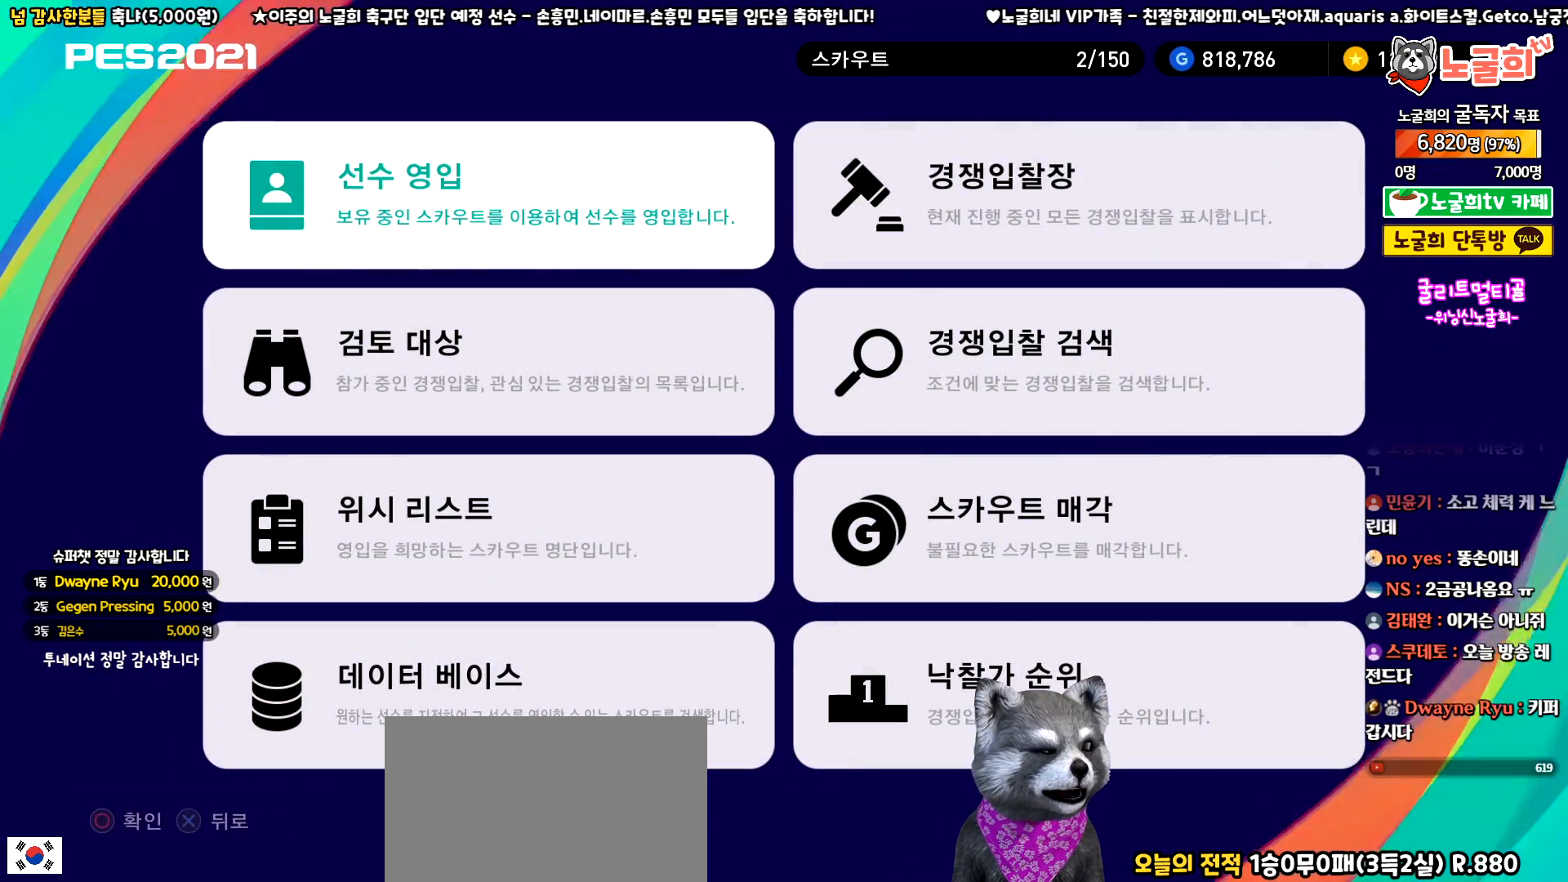
{"buttons": [], "left_stick": "center", "events": []}
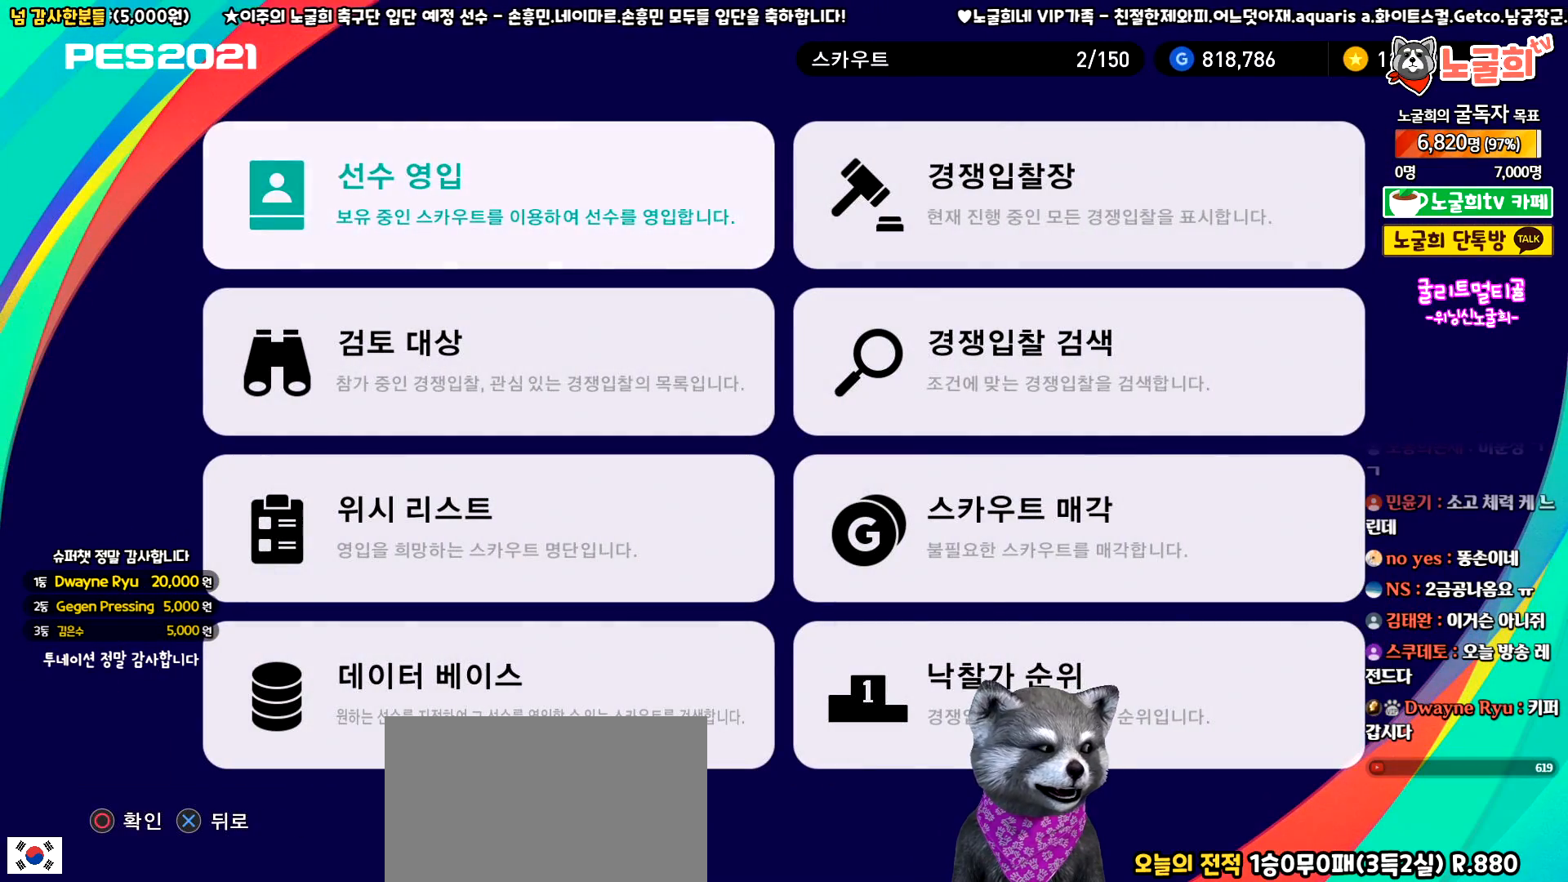
{"buttons": [], "left_stick": "center", "events": [[133, "CIRCLE", "down"], [217, "CIRCLE", "up"]]}